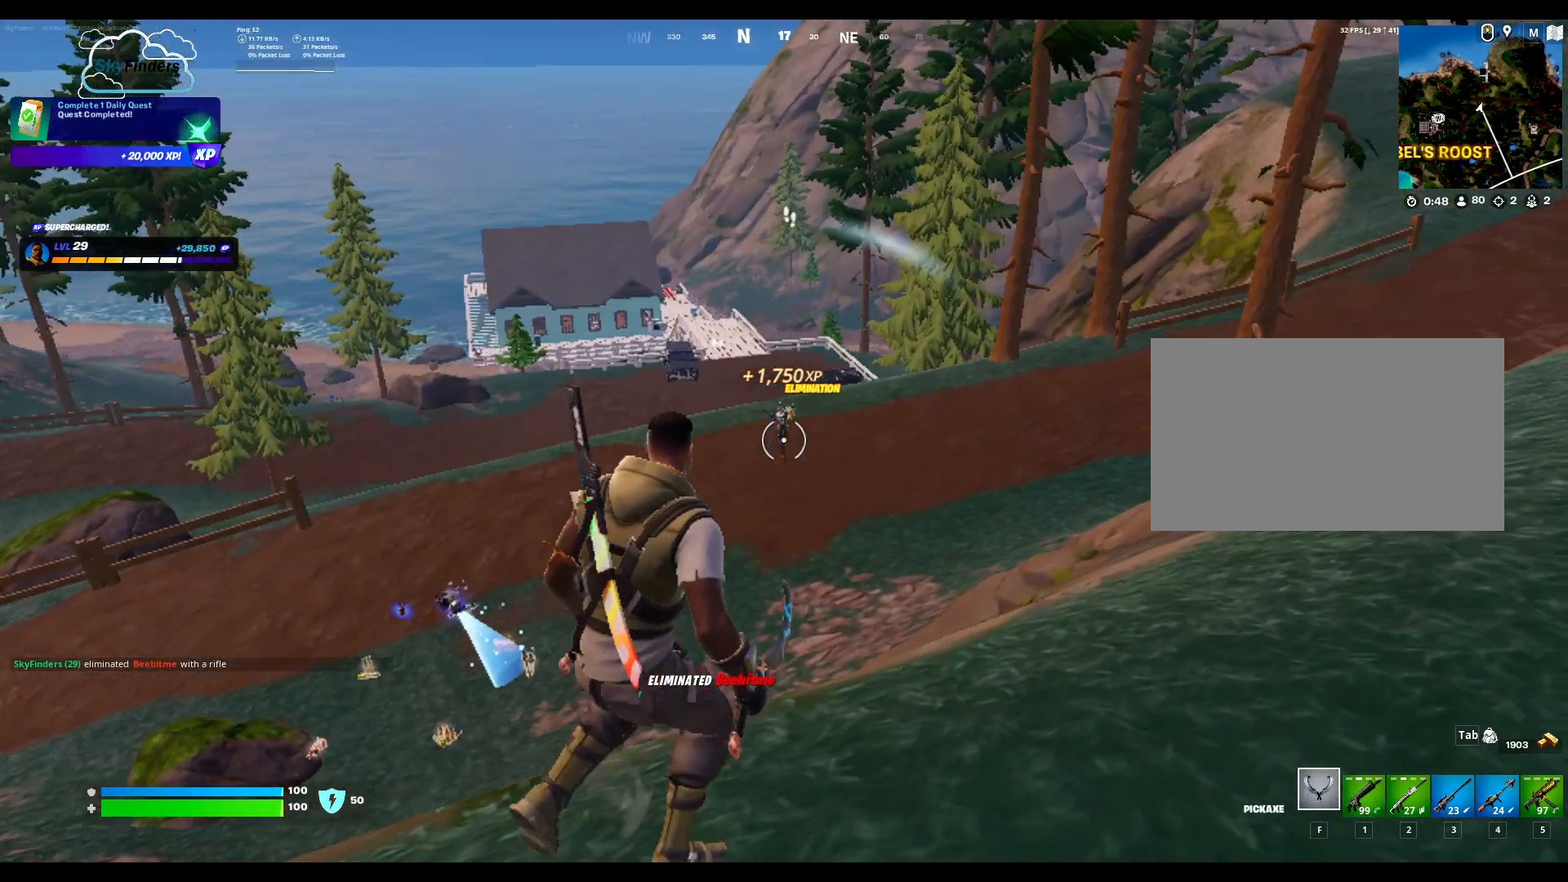
Gameplay with keyboard and mouse; each line is a JSON object with the keys and mouse buttons held at the frame after it. "events" lists presses ("down") and releases ("up") of "1", "2", "3", "4", "5", "a", "alt", "b", "c", "ctrl", "d", "e", "f", "g", "q", "r", "s", "shift", "space", "t", "tab", "tilde", "v", "w", "x", "z", "mouse_left", "mouse_wheel", "mouse_right", "mouse_mb4" and "mouse_mb5" between this image and that frame as [ms after this image, input, new state], when the widget could be followed in between. "mouse_left", "mouse_wheel", "mouse_right", "mouse_mb4", "mouse_mb5" = the "left", "wheel", "right", "mb4", "mb5" buttons of the "mouse" list. No other keys are recorded. "wheel" means that the mouse wheel is clicked or scrolled. Mouse movement is not recorded.
{"keys": [], "mouse": [], "events": [[167, "mouse_right", "up"], [333, "1", "down"], [333, "2", "down"], [433, "1", "up"], [433, "2", "up"]]}
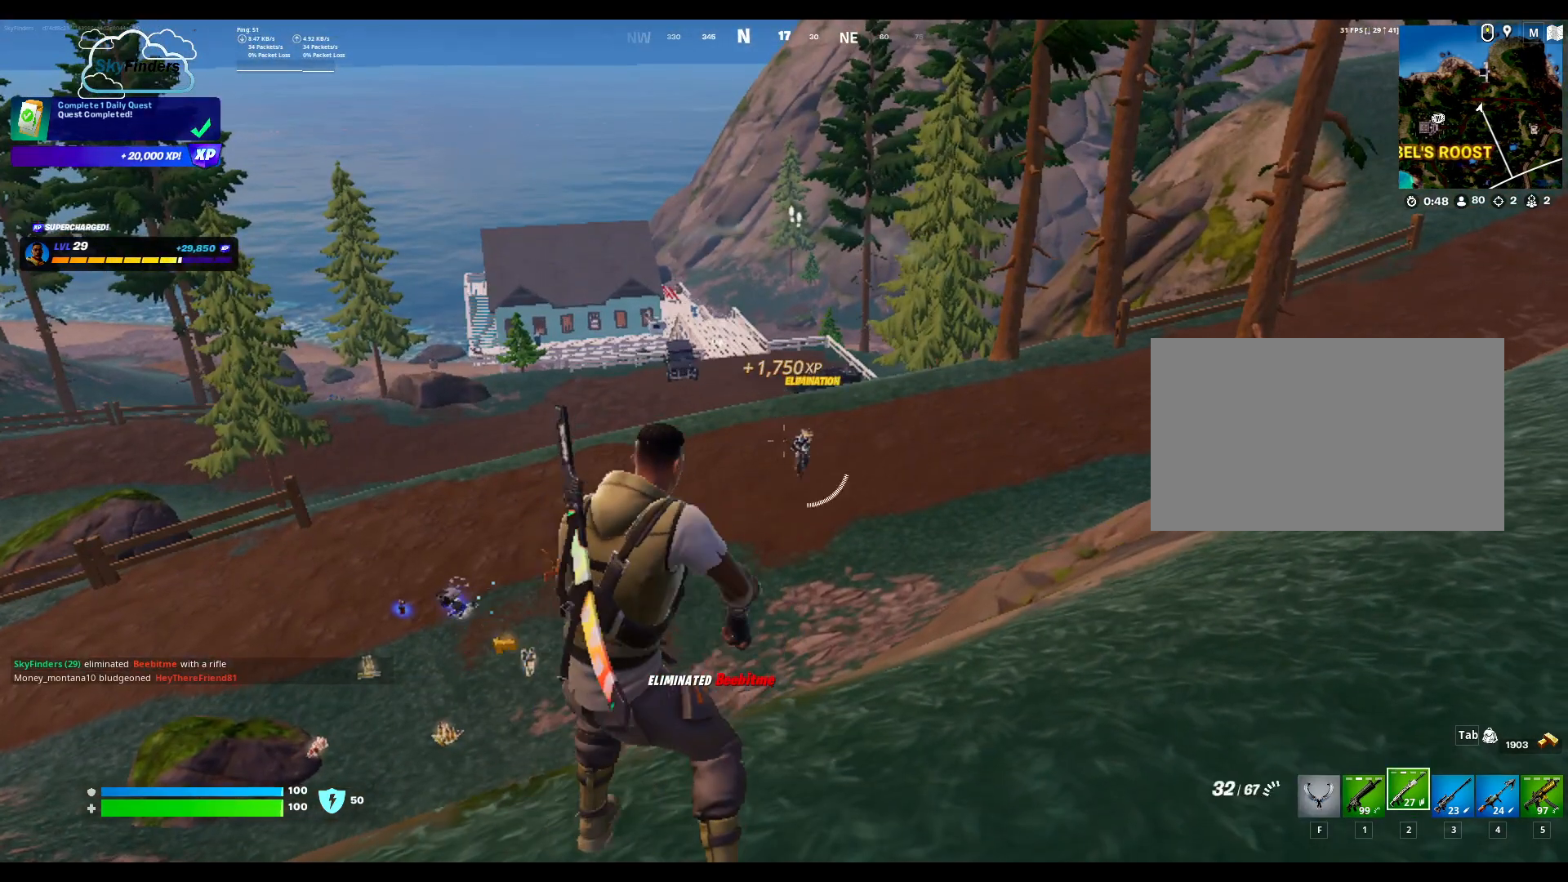
{"keys": [], "mouse": [], "events": [[367, "2", "down"], [433, "2", "up"]]}
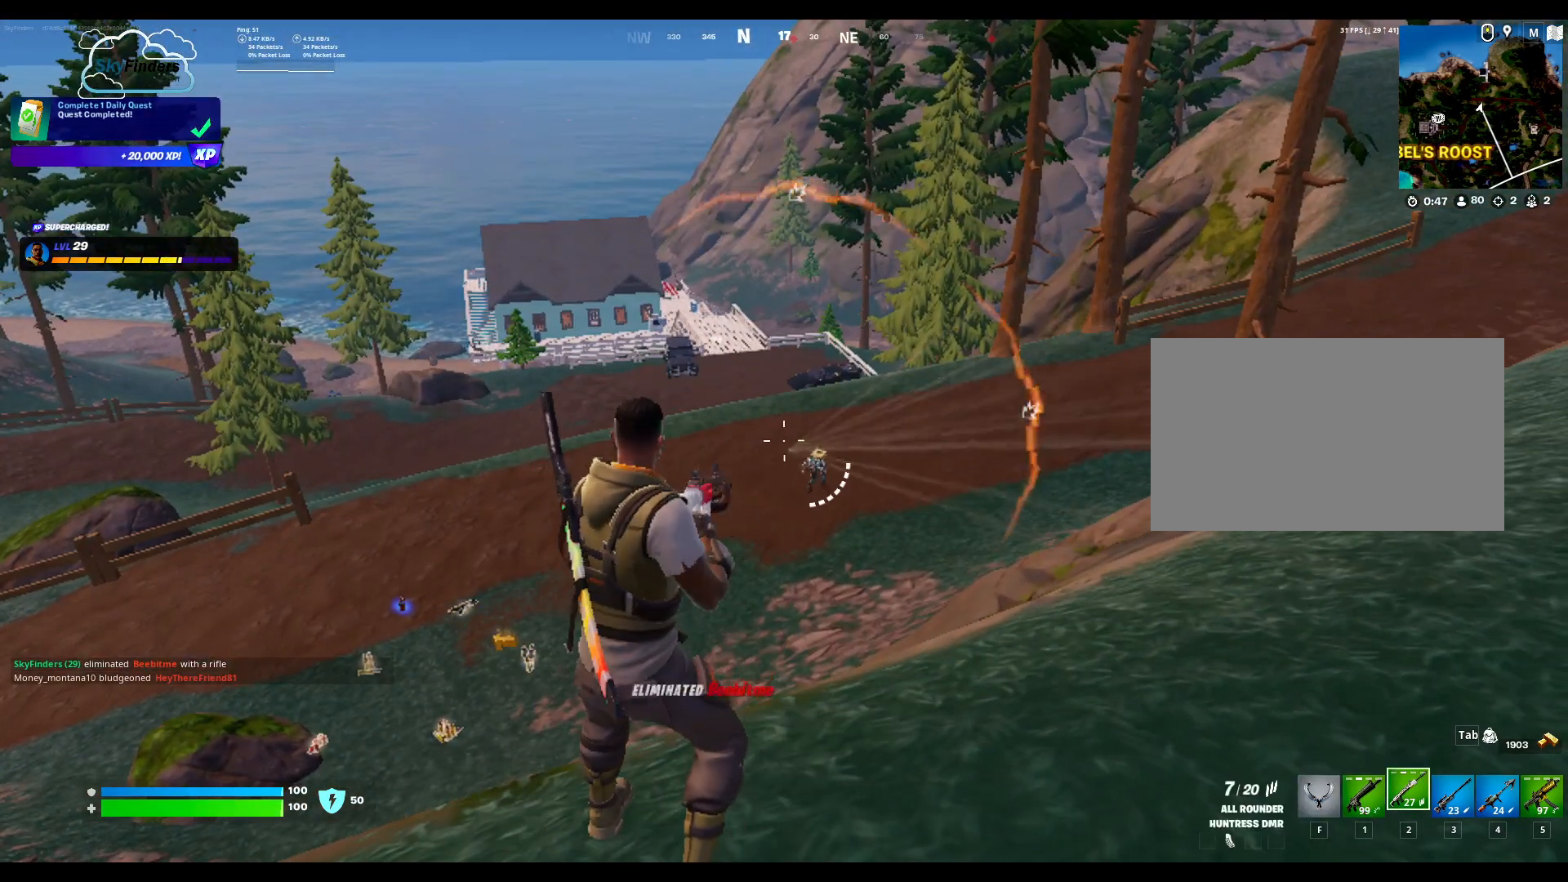
{"keys": [], "mouse": ["right"], "events": [[267, "mouse_right", "down"]]}
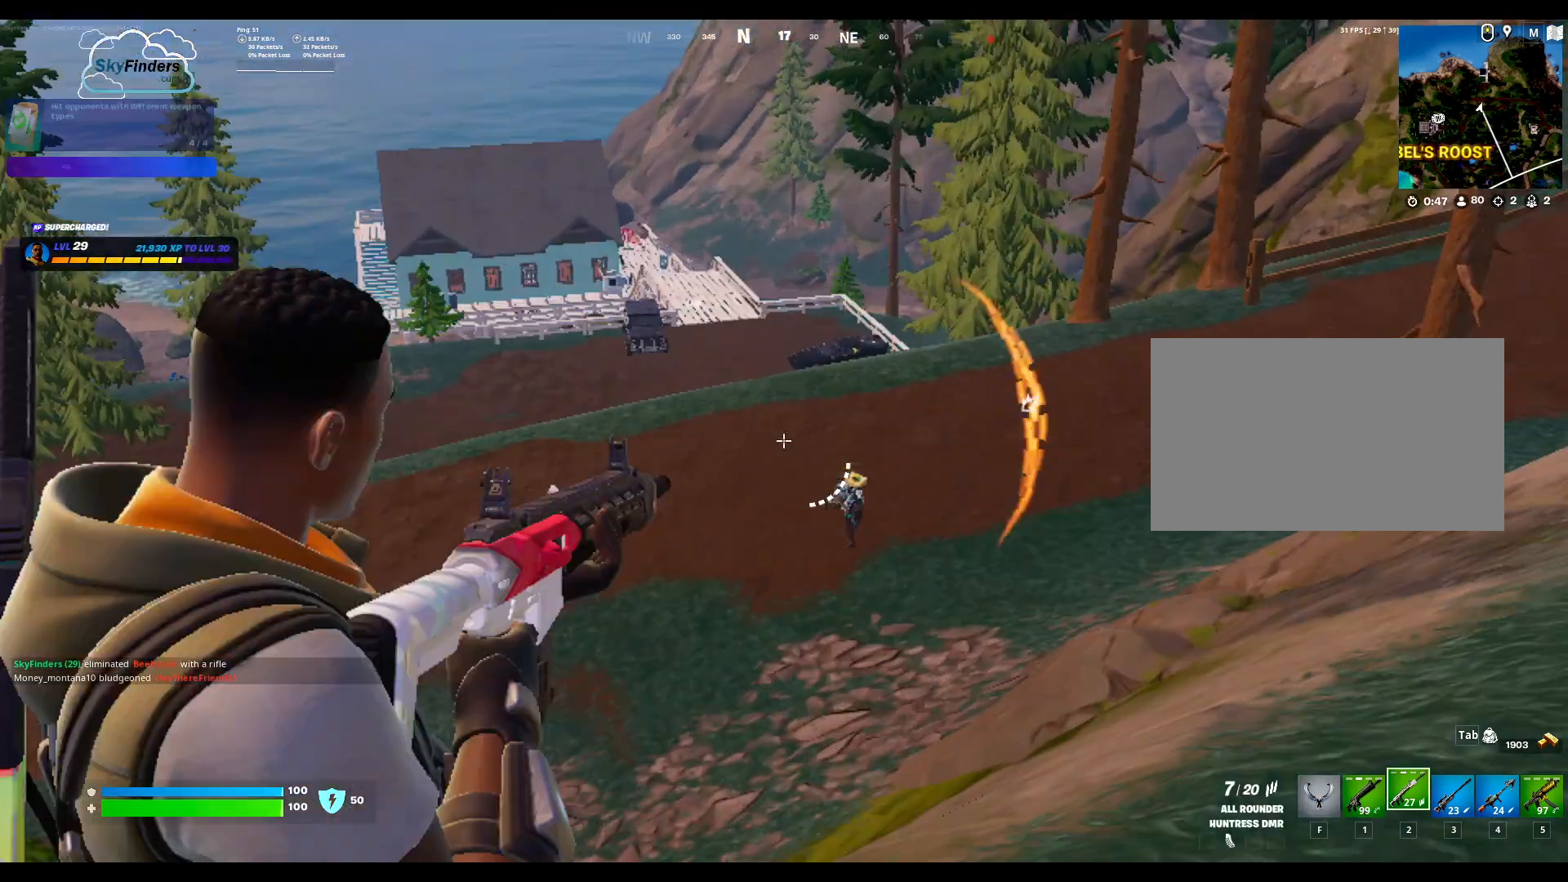
{"keys": [], "mouse": ["left", "right"], "events": [[333, "mouse_left", "down"]]}
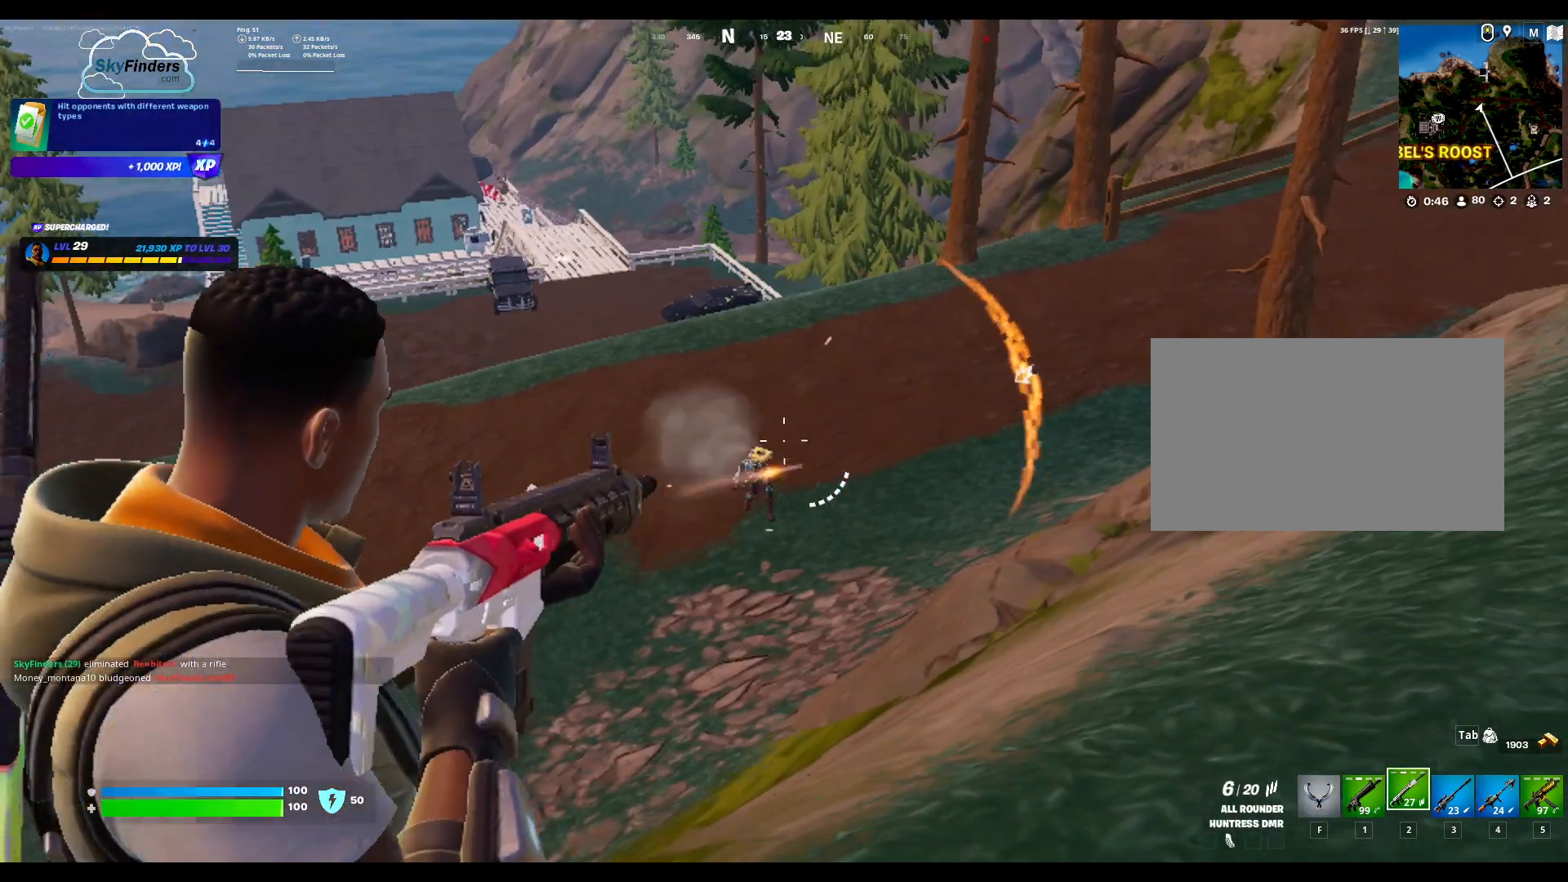
{"keys": [], "mouse": ["left", "right"], "events": []}
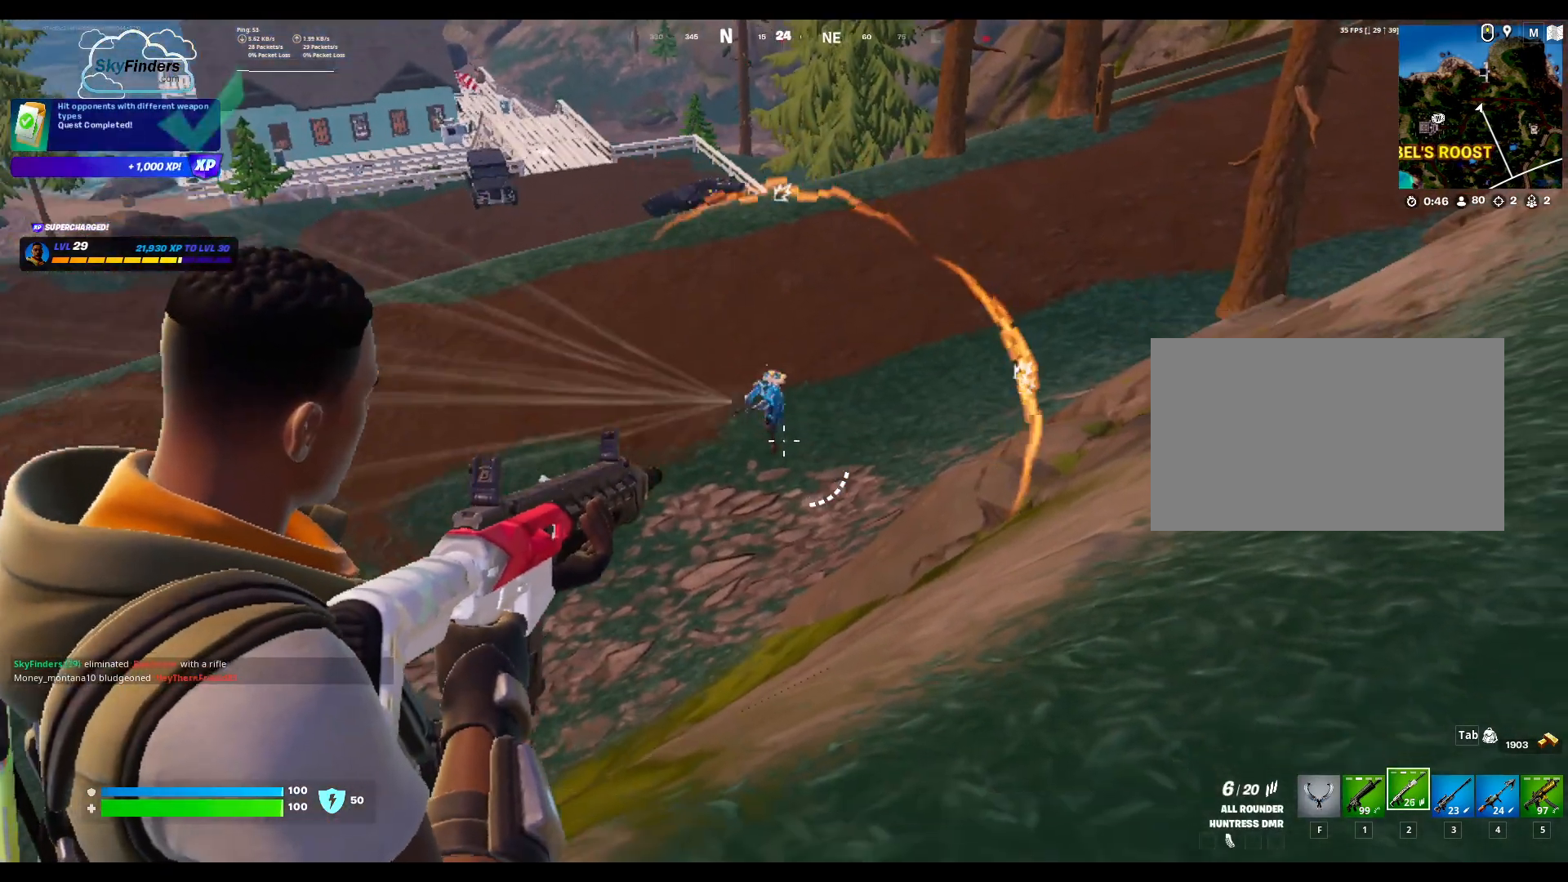
{"keys": [], "mouse": ["left", "right"], "events": [[367, "mouse_left", "up"], [467, "mouse_left", "down"]]}
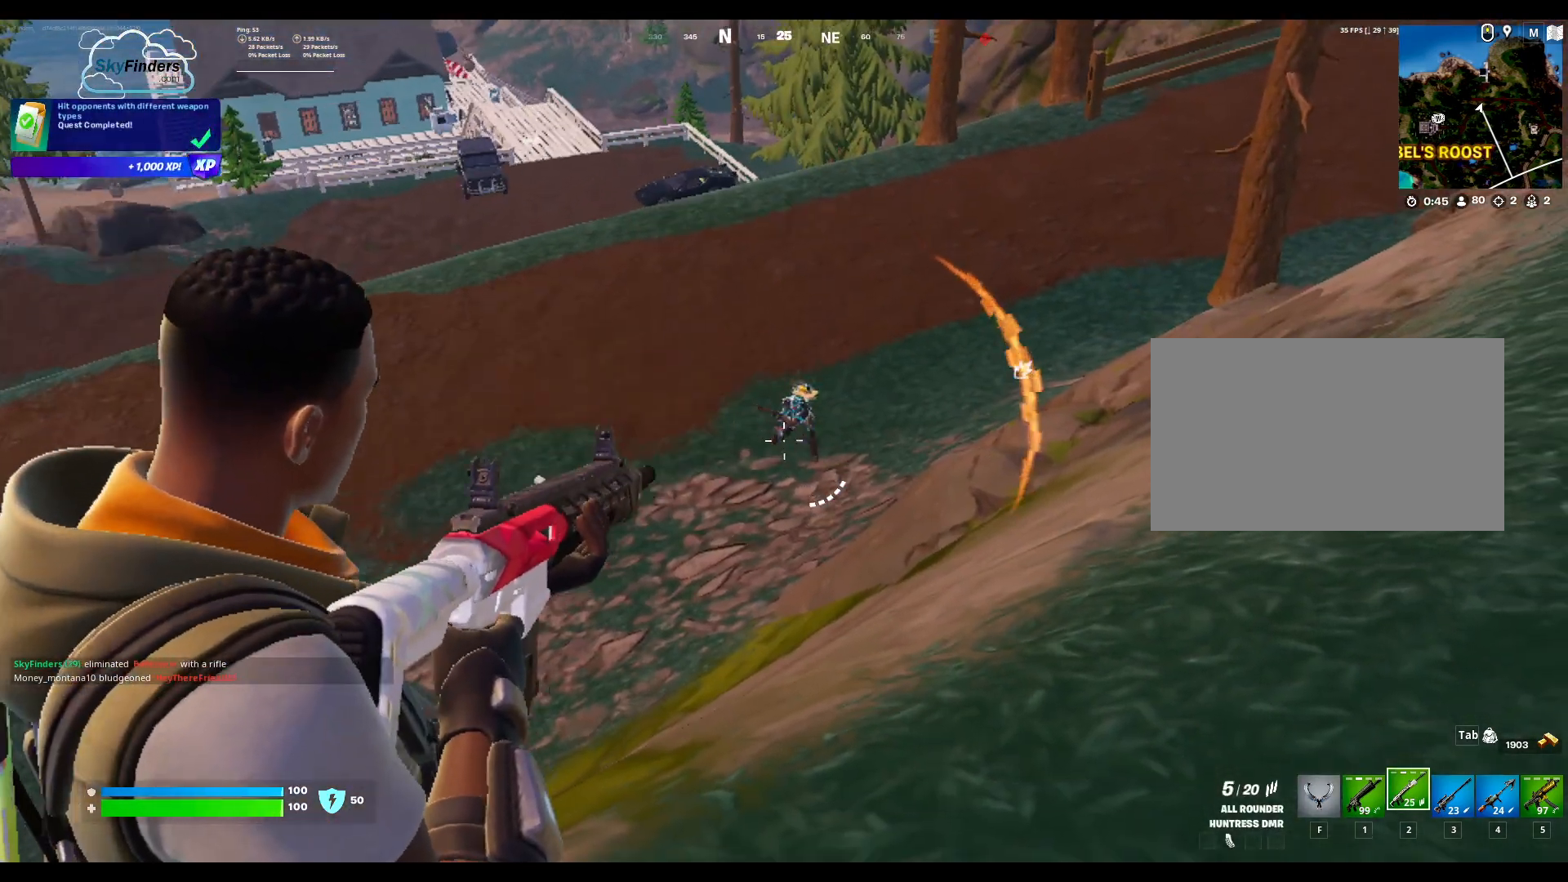
{"keys": [], "mouse": ["left", "right"], "events": []}
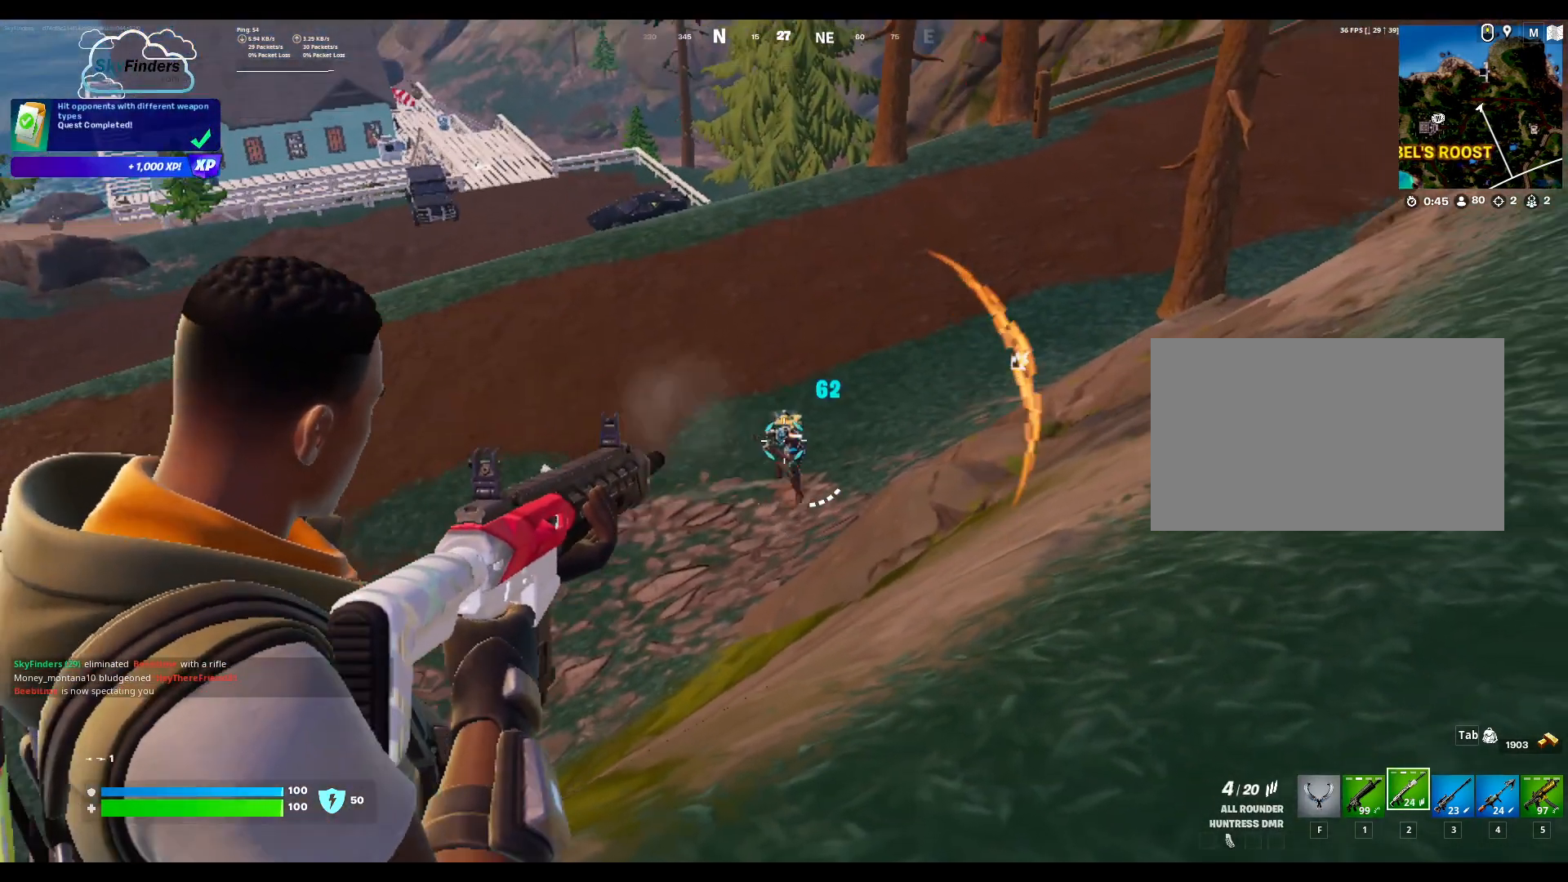
{"keys": [], "mouse": ["left", "right"], "events": []}
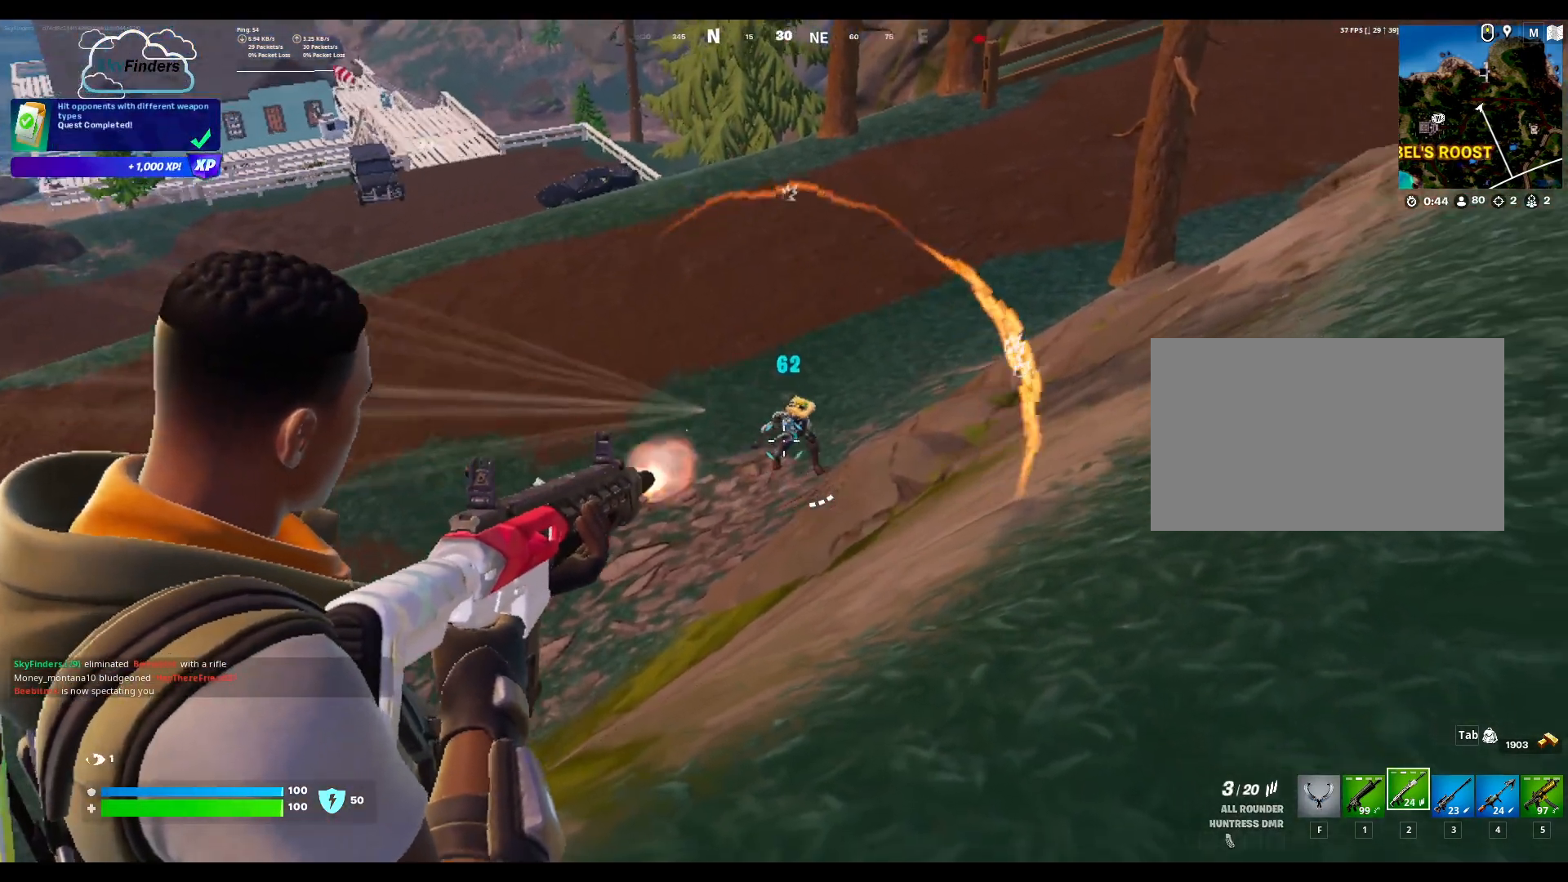
{"keys": [], "mouse": ["left", "right"], "events": []}
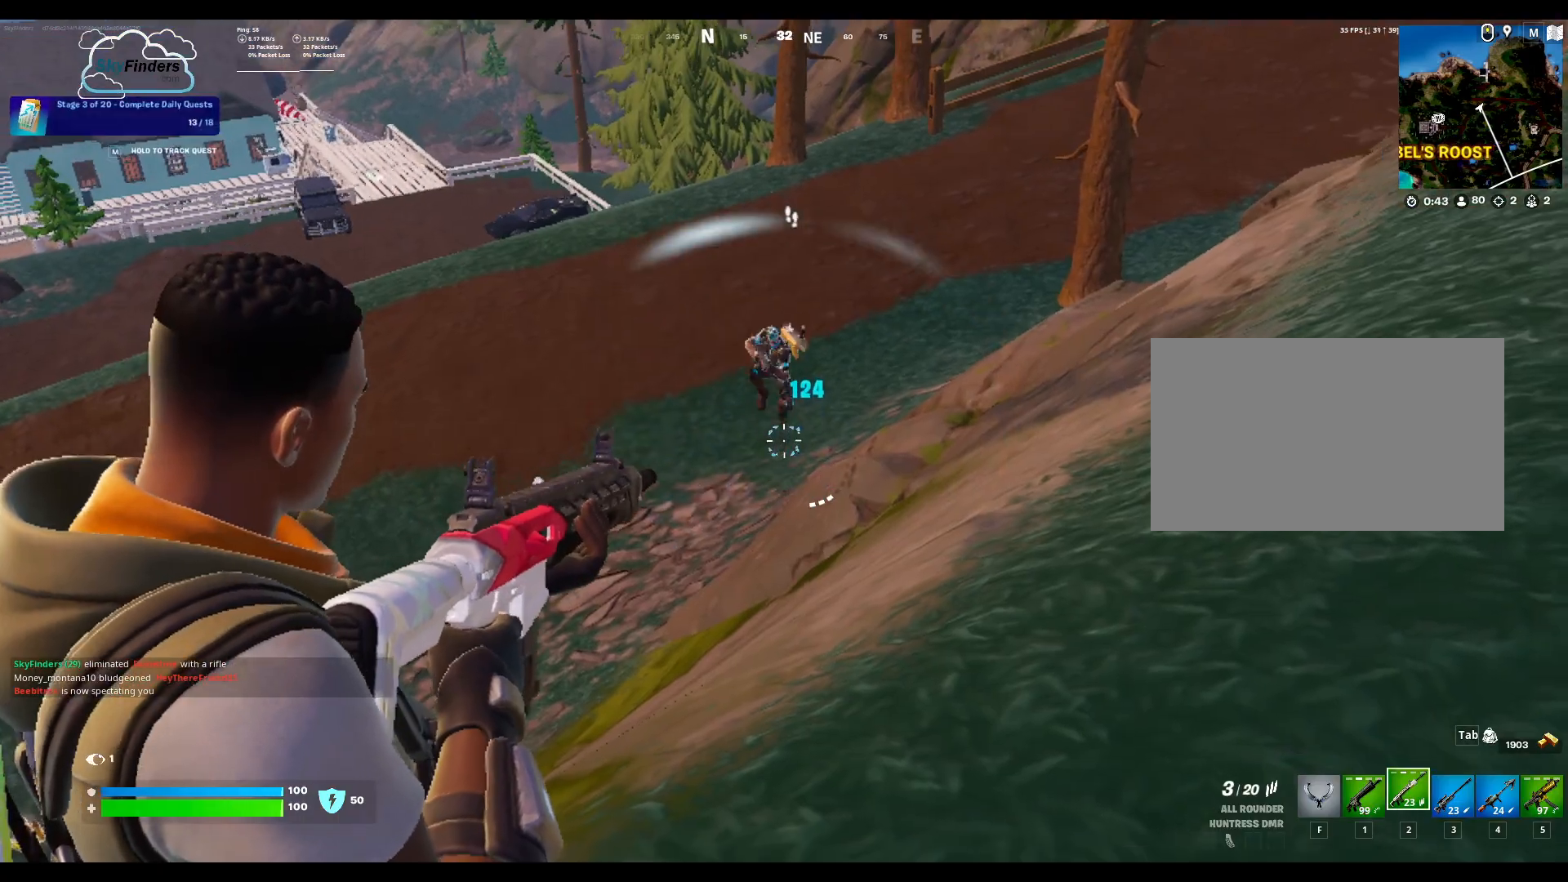
{"keys": ["w"], "mouse": [], "events": [[267, "w", "down"], [500, "mouse_left", "up"], [500, "mouse_right", "up"]]}
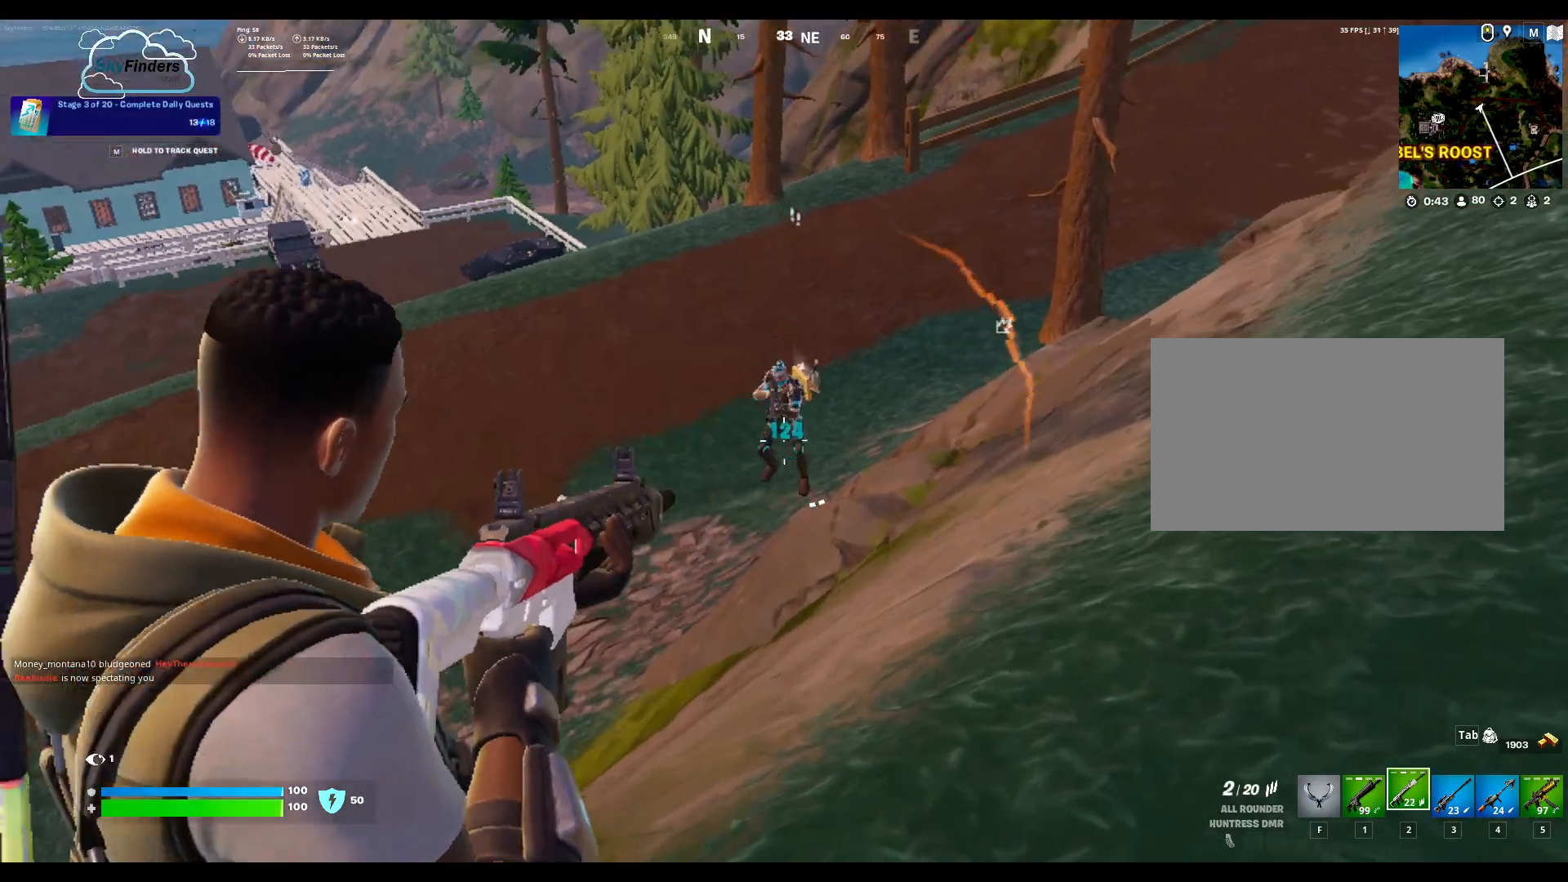
{"keys": [], "mouse": ["left"], "events": [[33, "1", "down"], [133, "1", "up"], [267, "mouse_left", "down"], [333, "w", "up"]]}
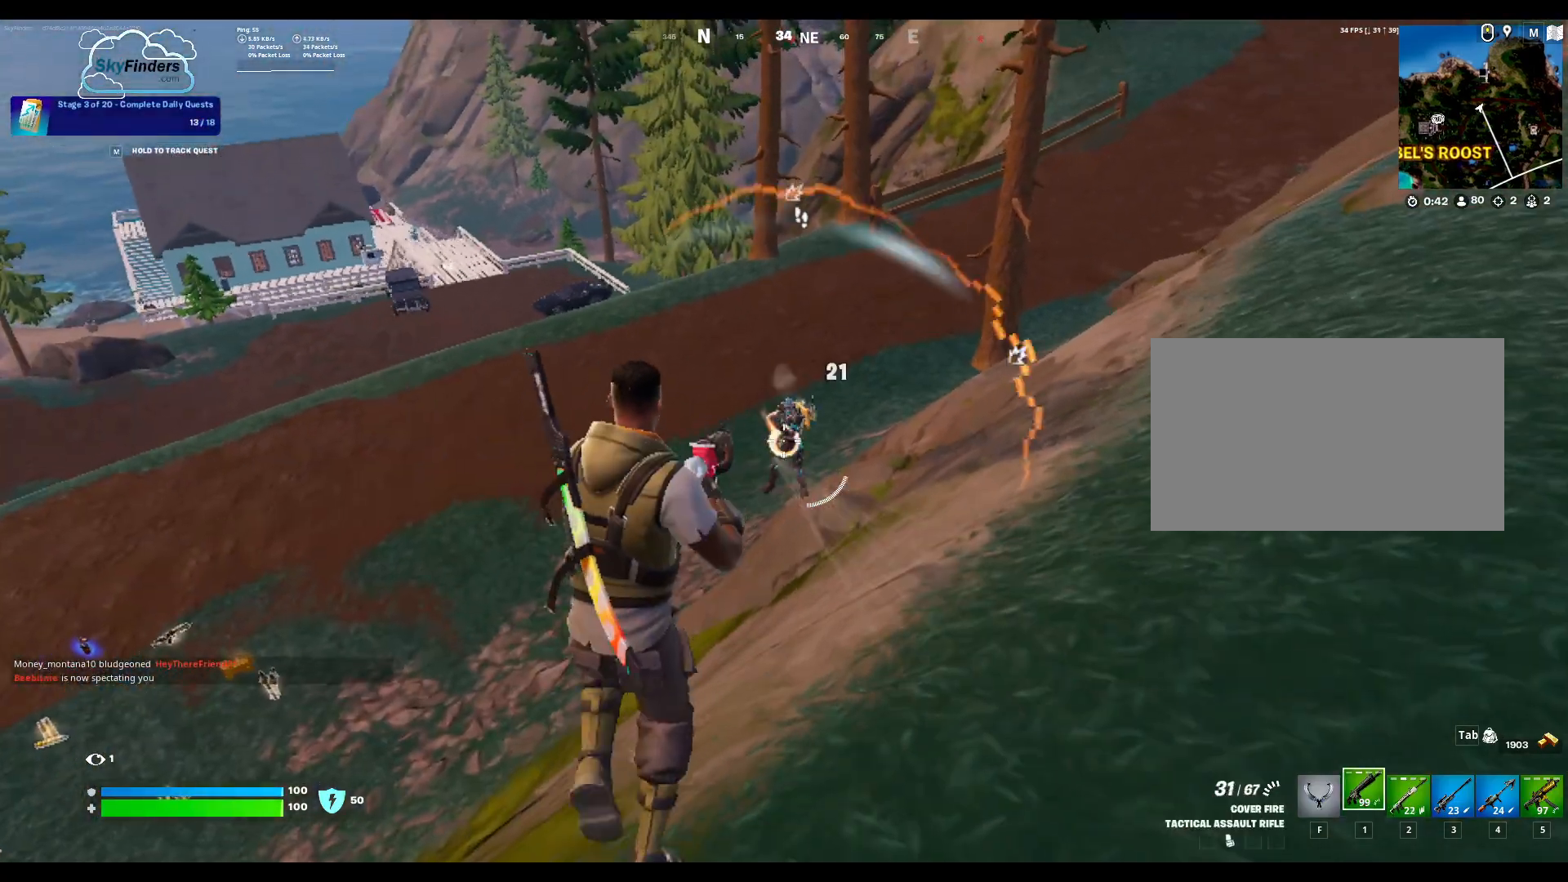
{"keys": [], "mouse": ["left"], "events": []}
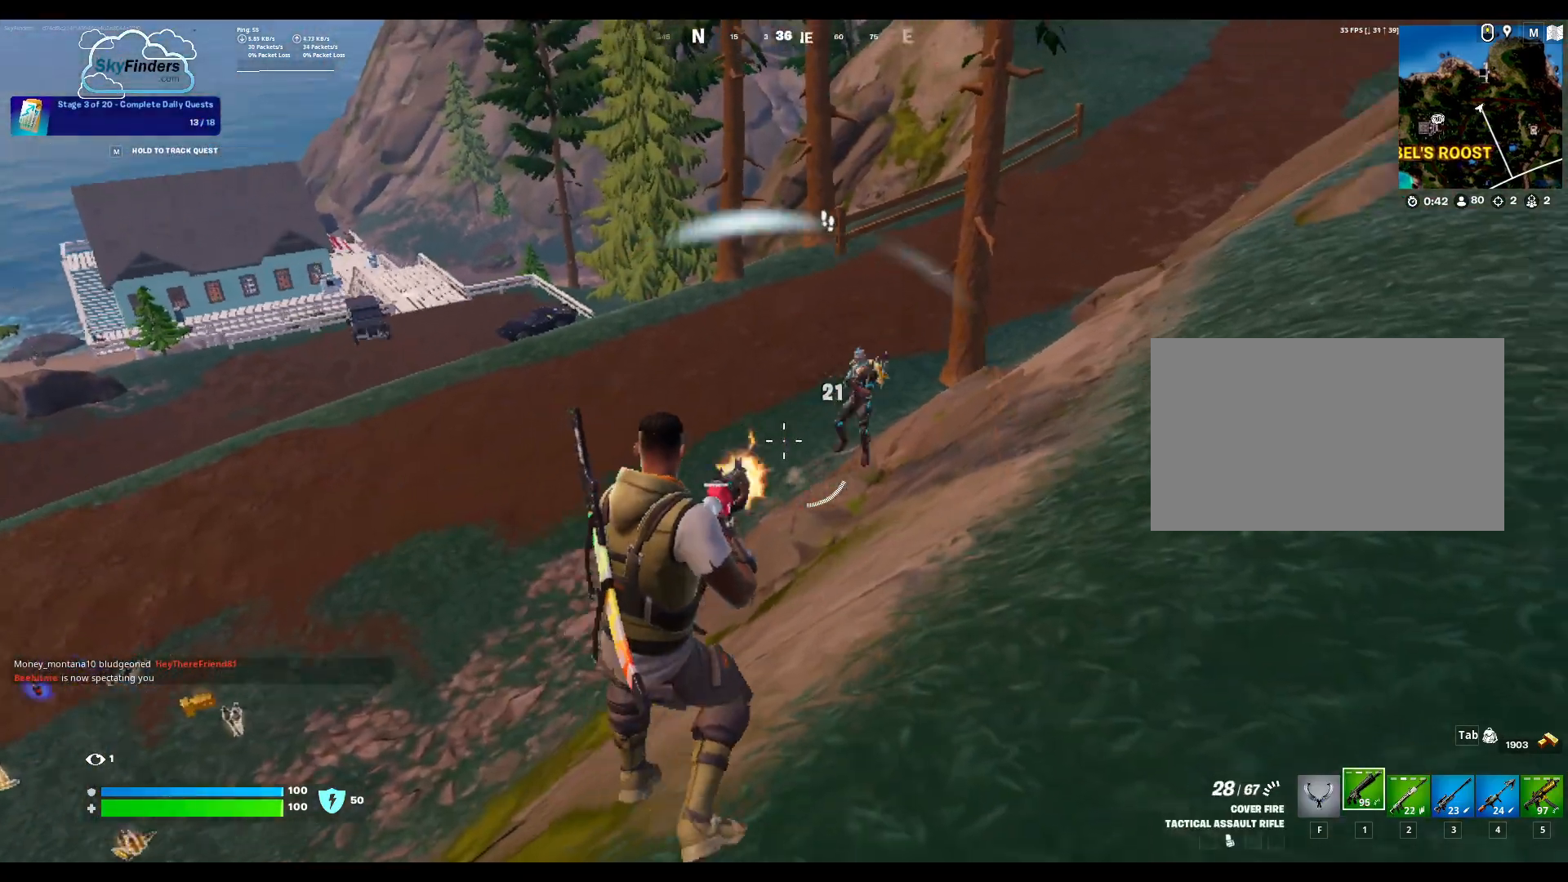
{"keys": [], "mouse": ["left"], "events": [[67, "w", "down"], [467, "w", "up"]]}
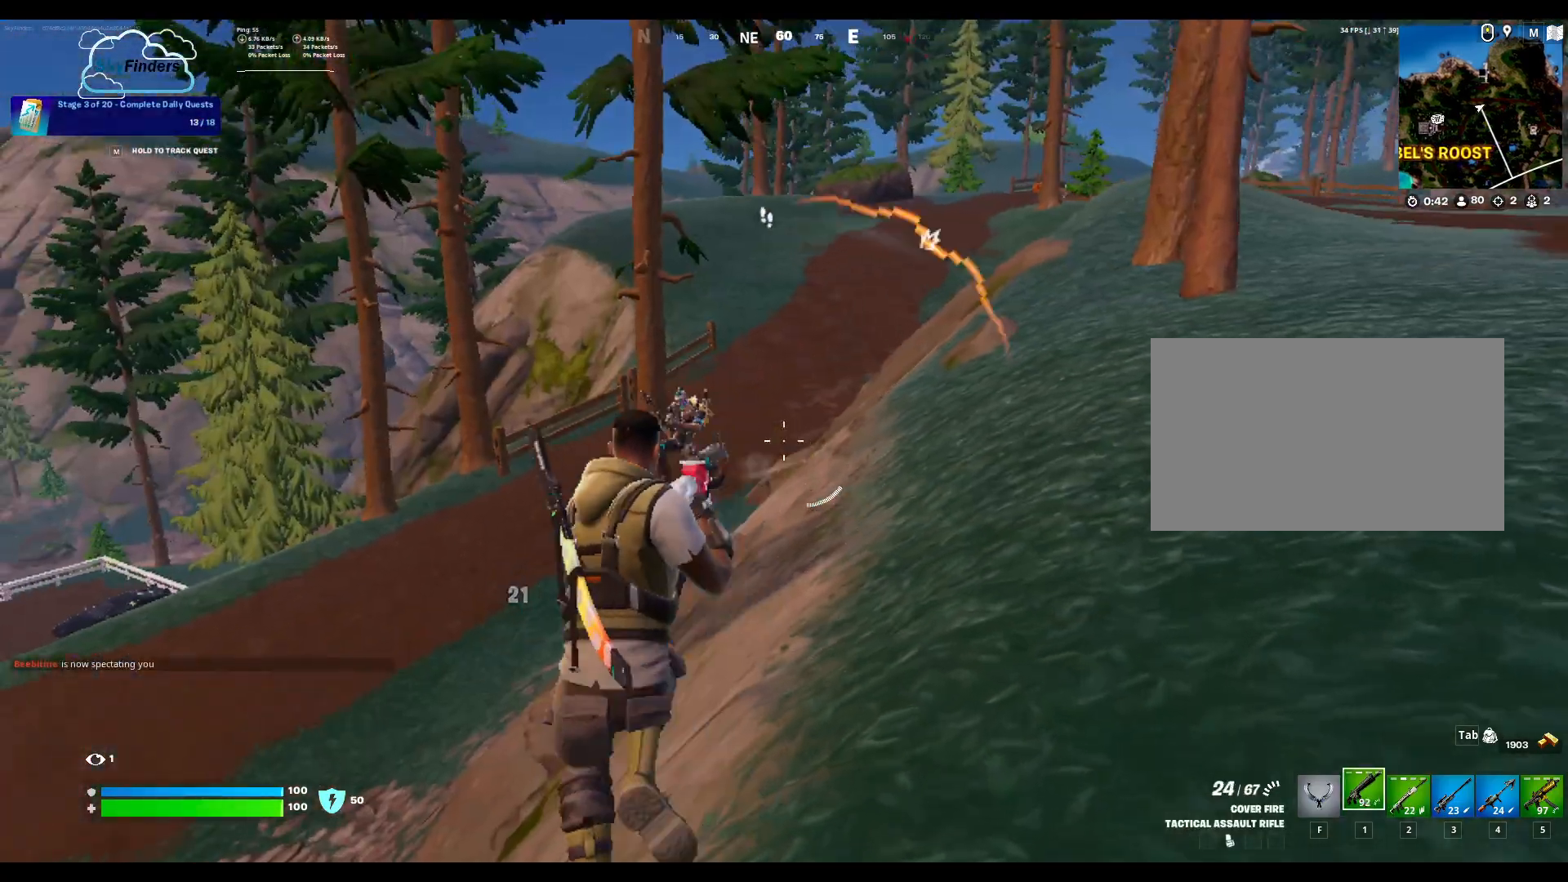
{"keys": [], "mouse": ["left"], "events": []}
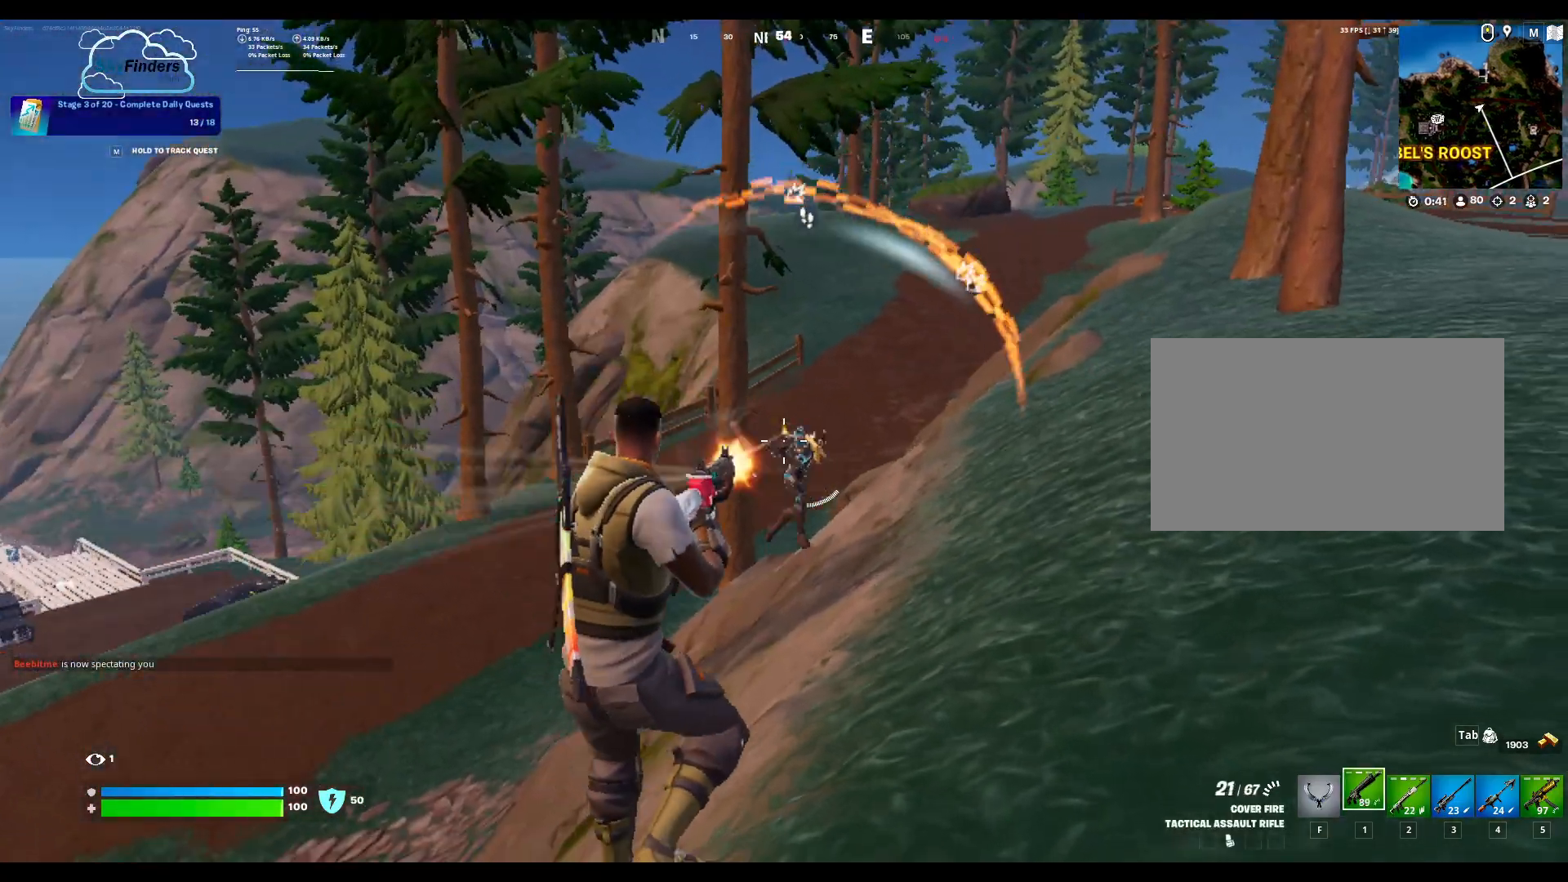
{"keys": [], "mouse": ["left"], "events": []}
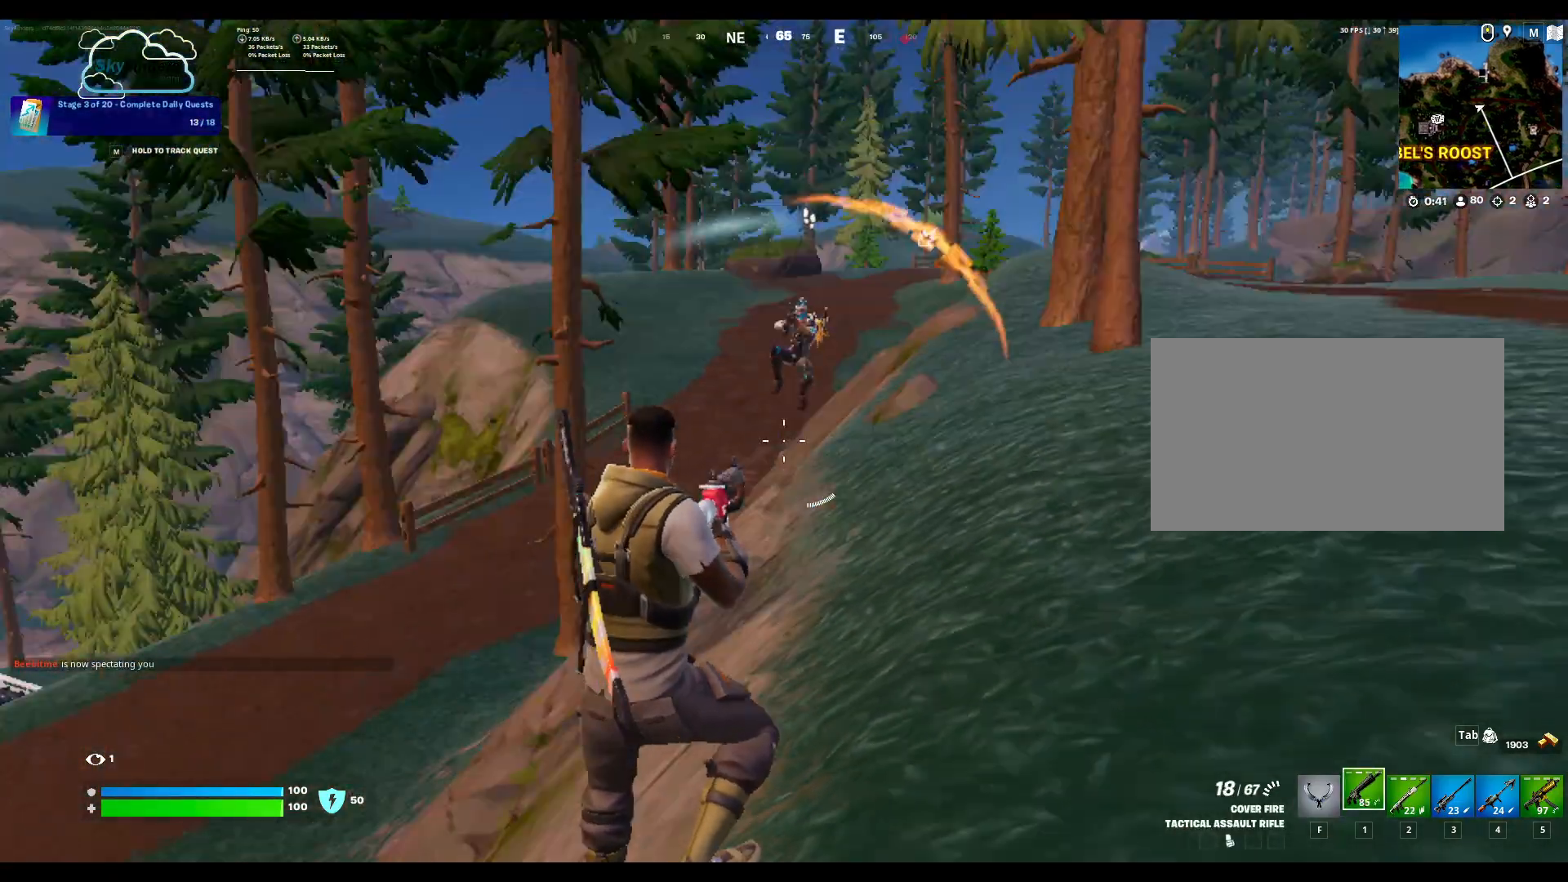
{"keys": ["w"], "mouse": ["left"], "events": [[167, "w", "down"]]}
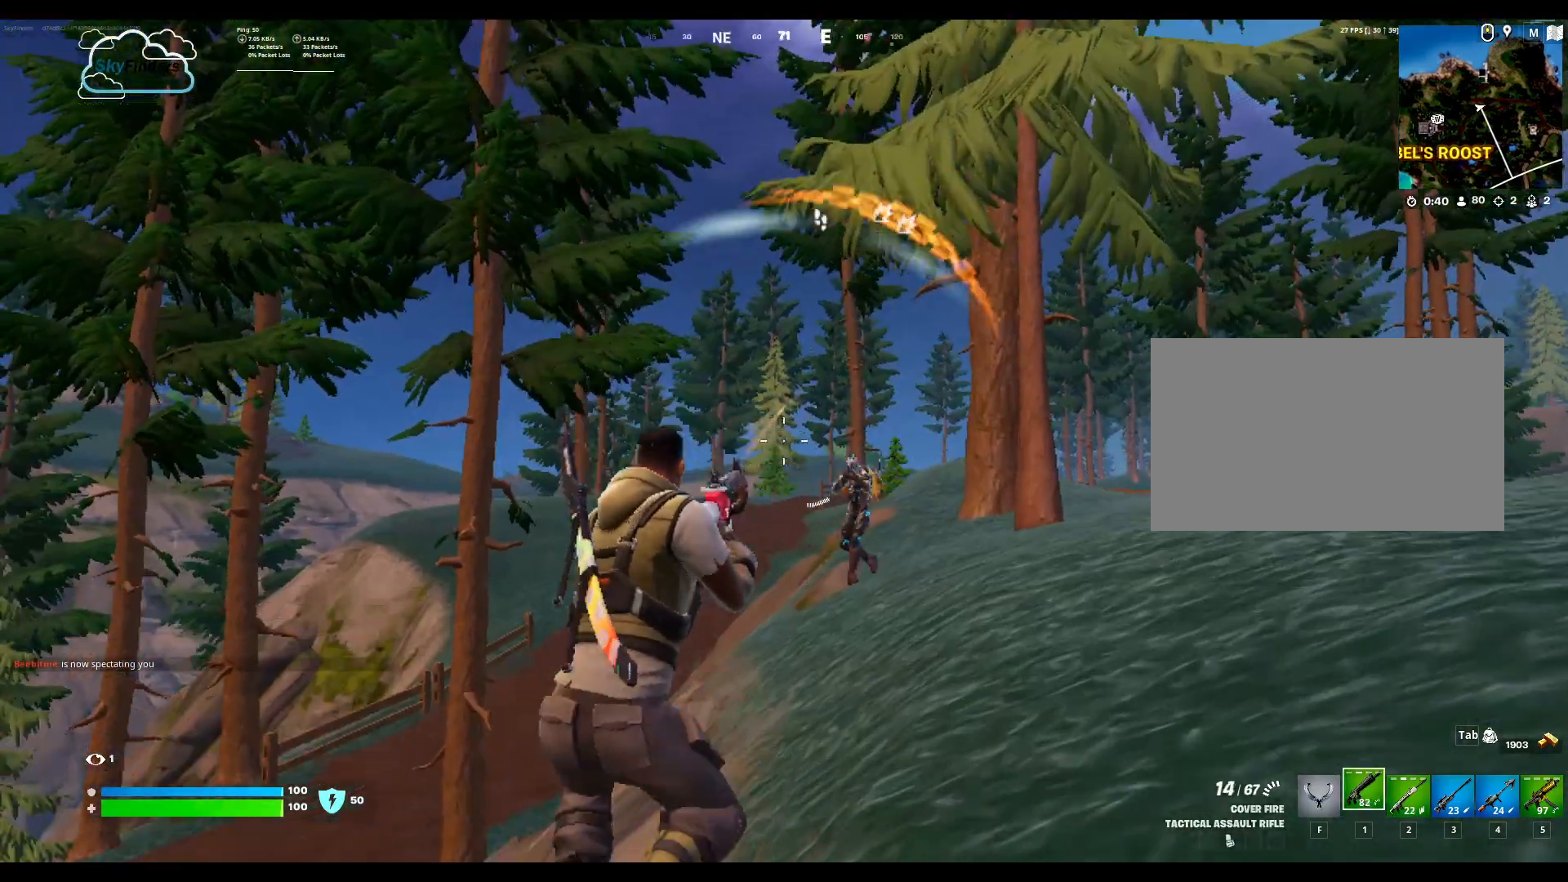
{"keys": ["w"], "mouse": ["left"], "events": []}
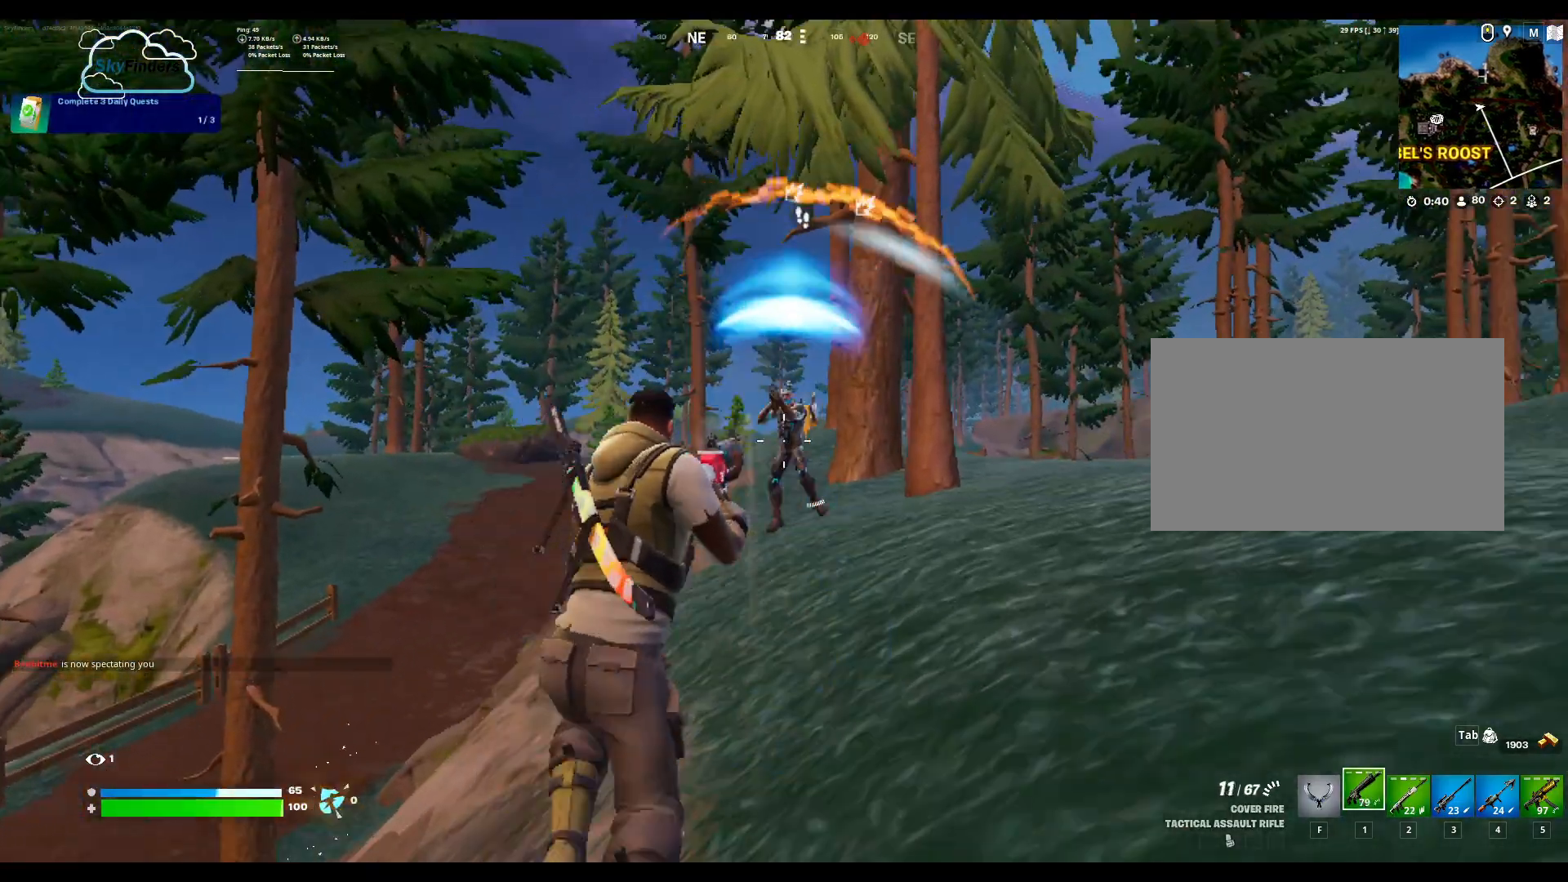
{"keys": ["w"], "mouse": ["left"], "events": []}
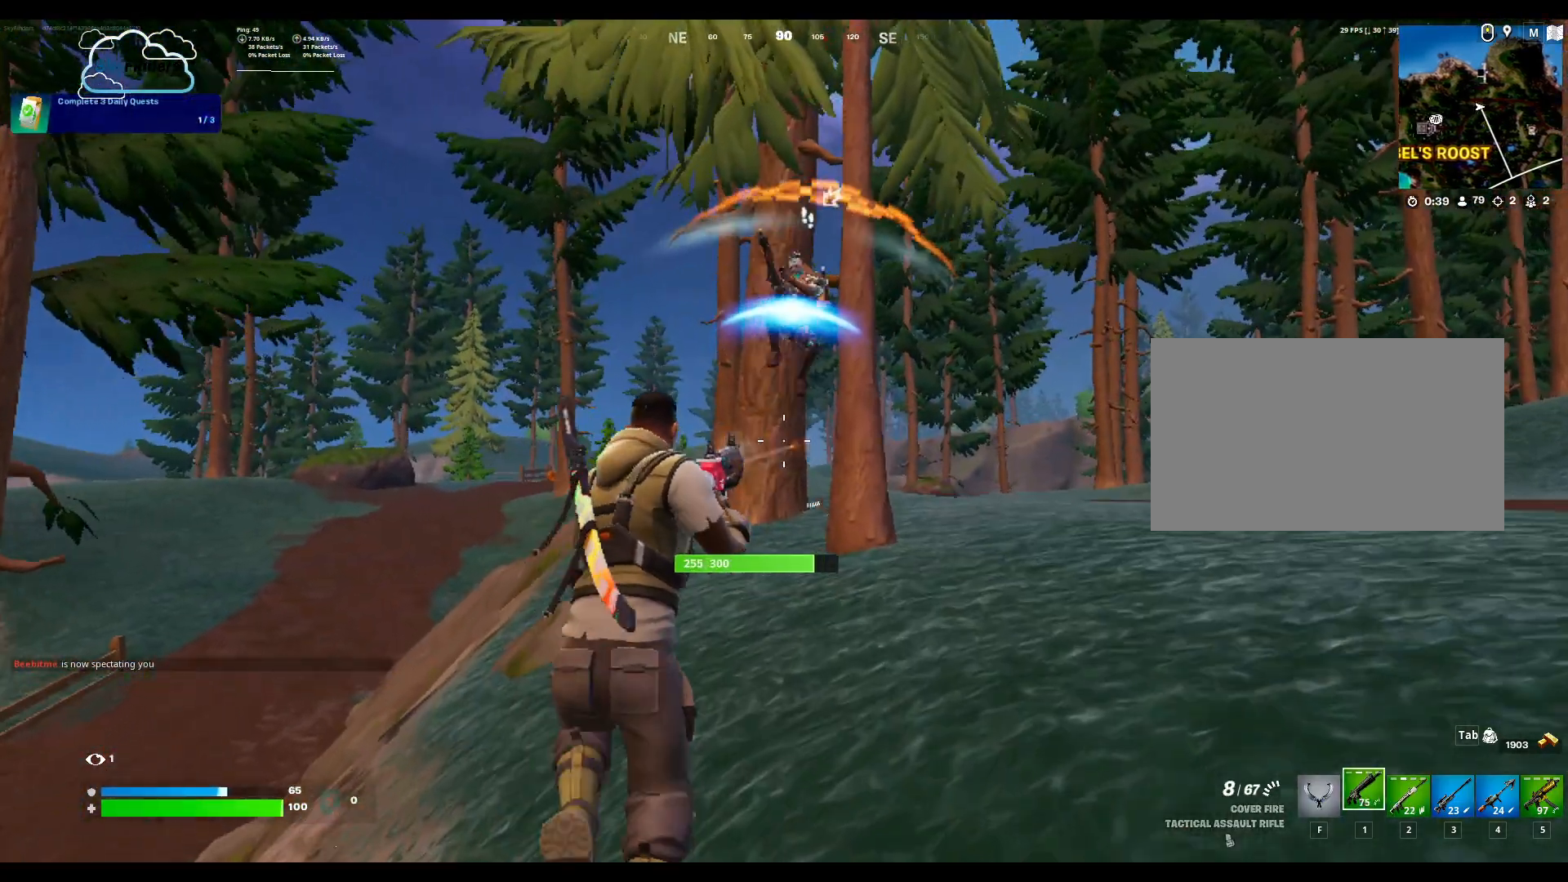
{"keys": ["w"], "mouse": [], "events": [[267, "mouse_left", "up"]]}
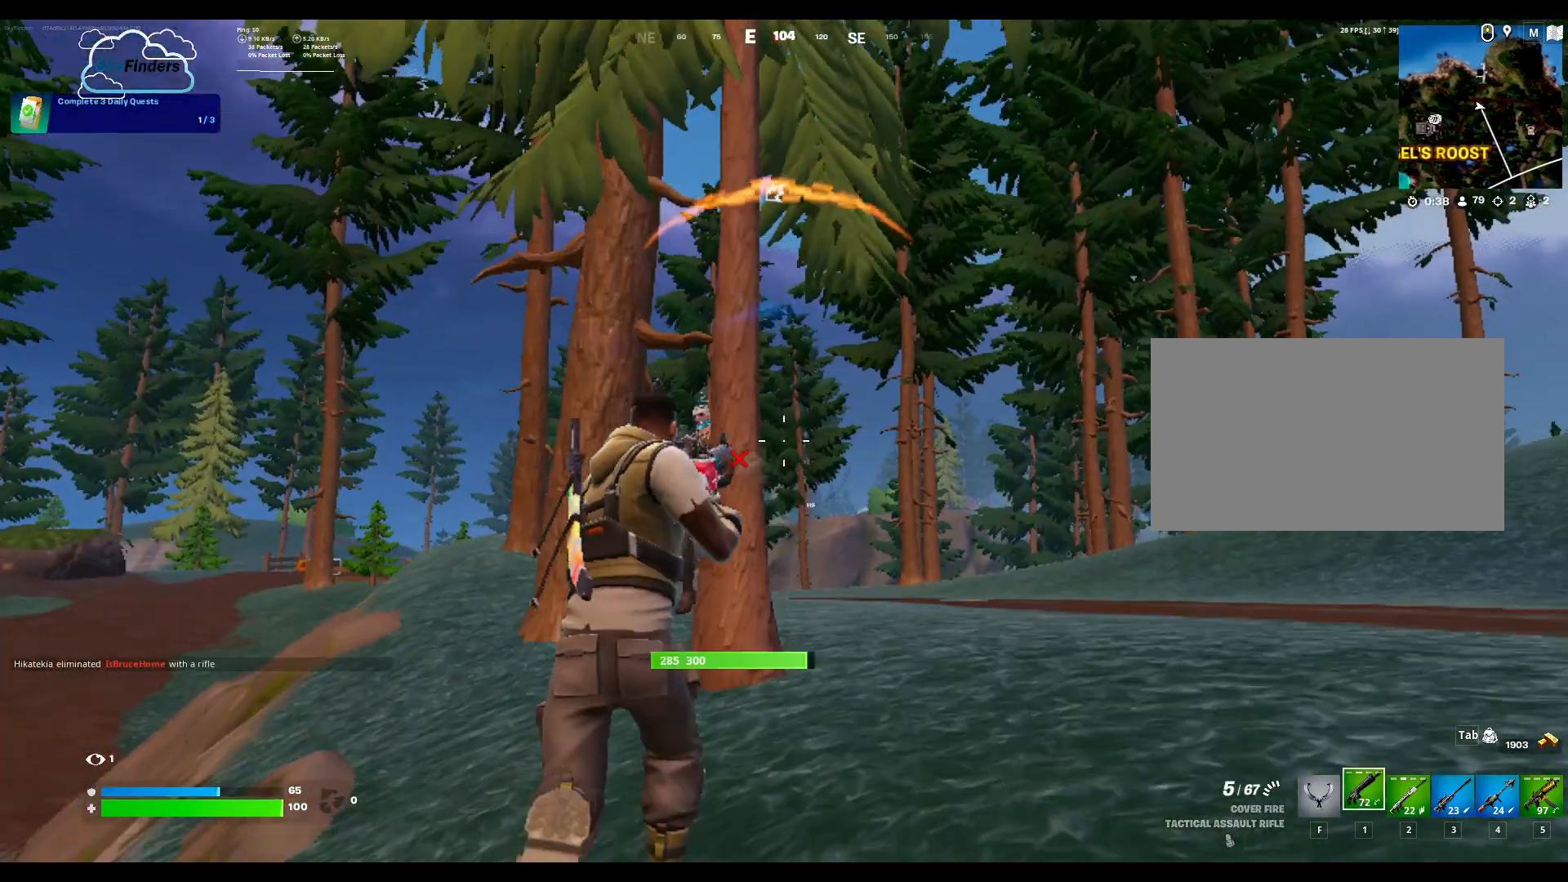
{"keys": [], "mouse": [], "events": [[33, "2", "down"], [133, "2", "up"], [233, "w", "up"]]}
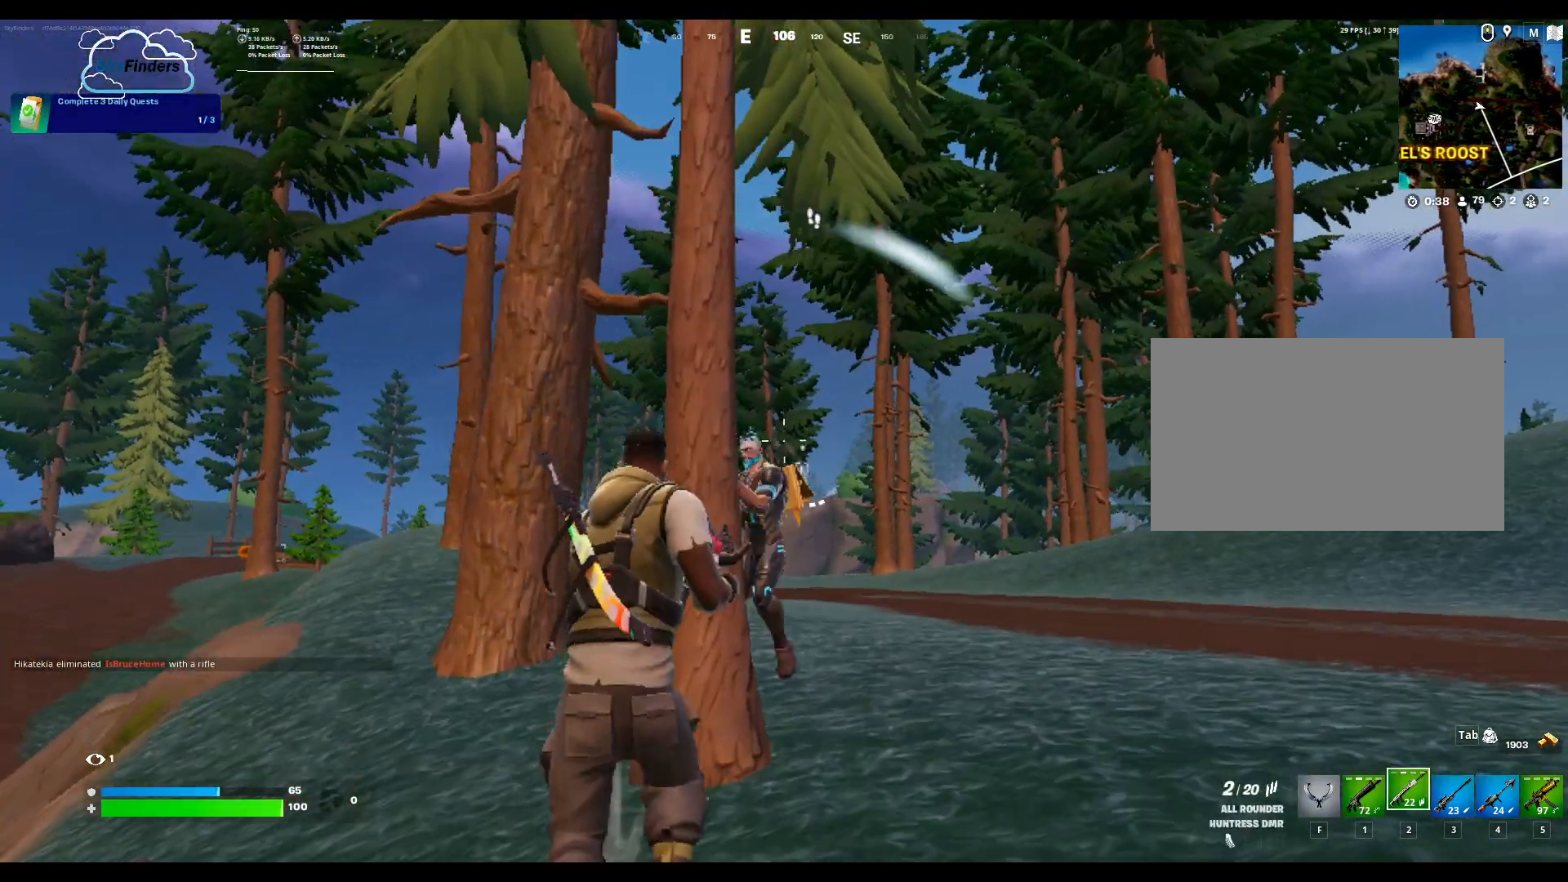
{"keys": [], "mouse": ["left"], "events": [[33, "s", "down"], [100, "mouse_left", "down"], [433, "s", "up"]]}
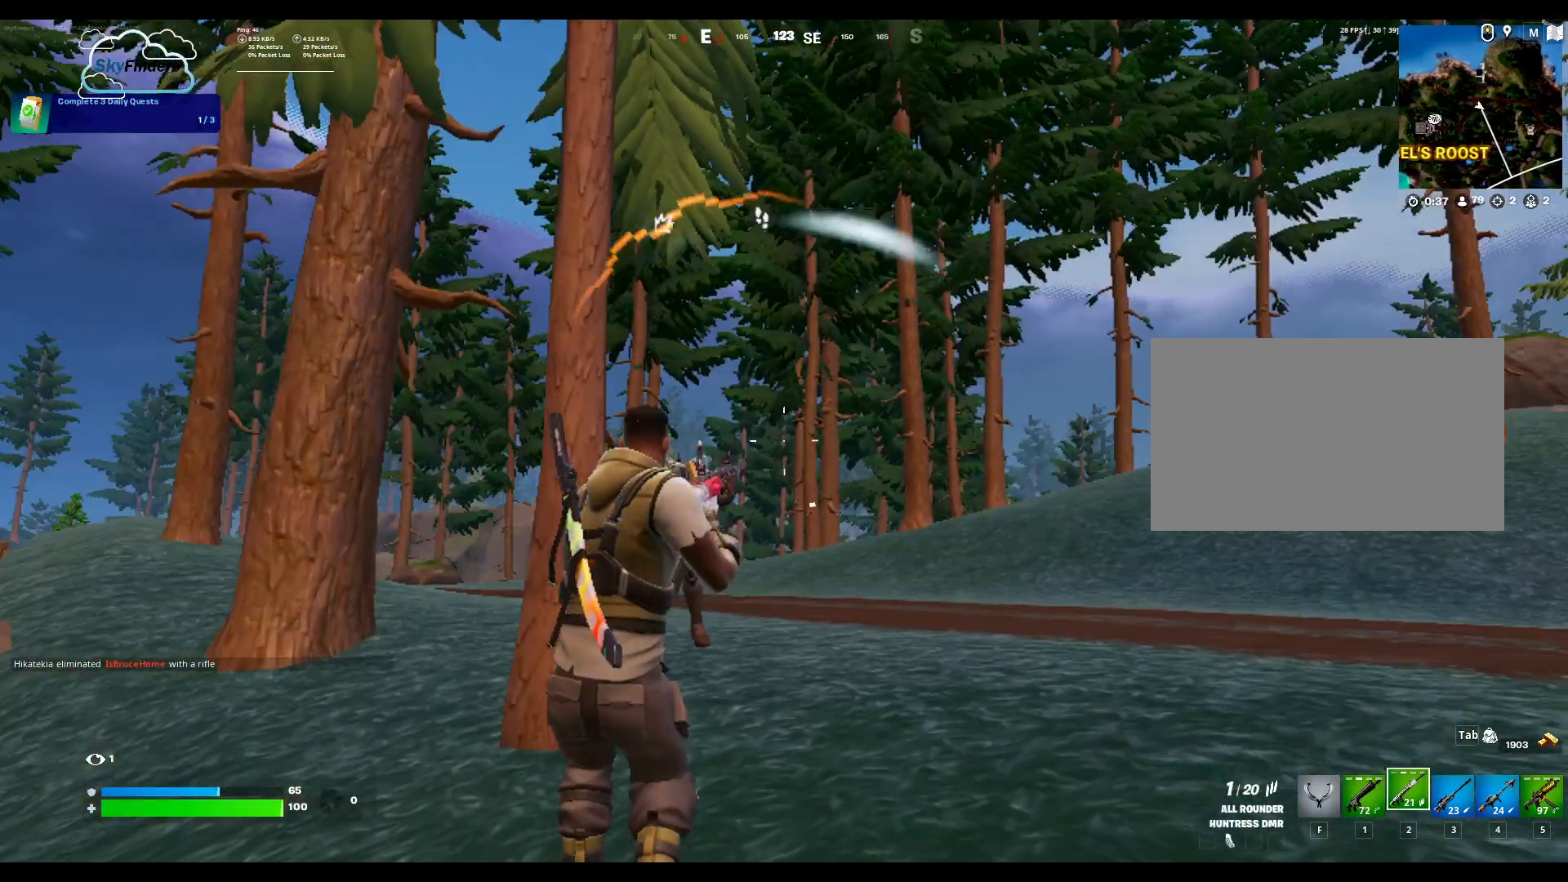
{"keys": ["s"], "mouse": ["left"], "events": [[33, "d", "down"], [233, "d", "up"], [267, "mouse_left", "up"], [333, "s", "down"], [433, "mouse_left", "down"]]}
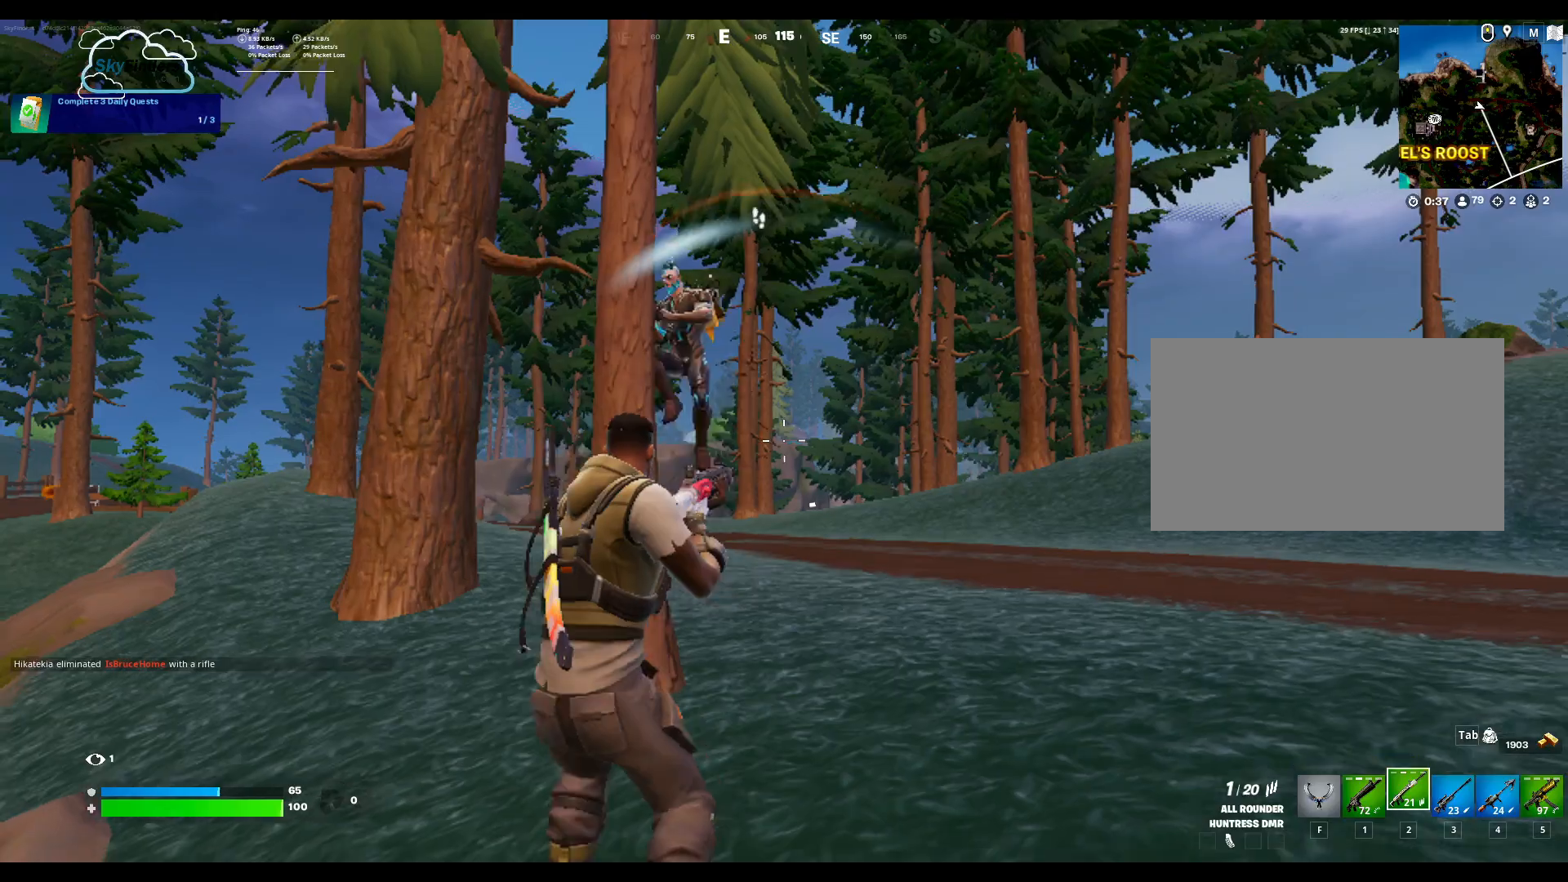
{"keys": ["s"], "mouse": [], "events": [[300, "mouse_left", "up"]]}
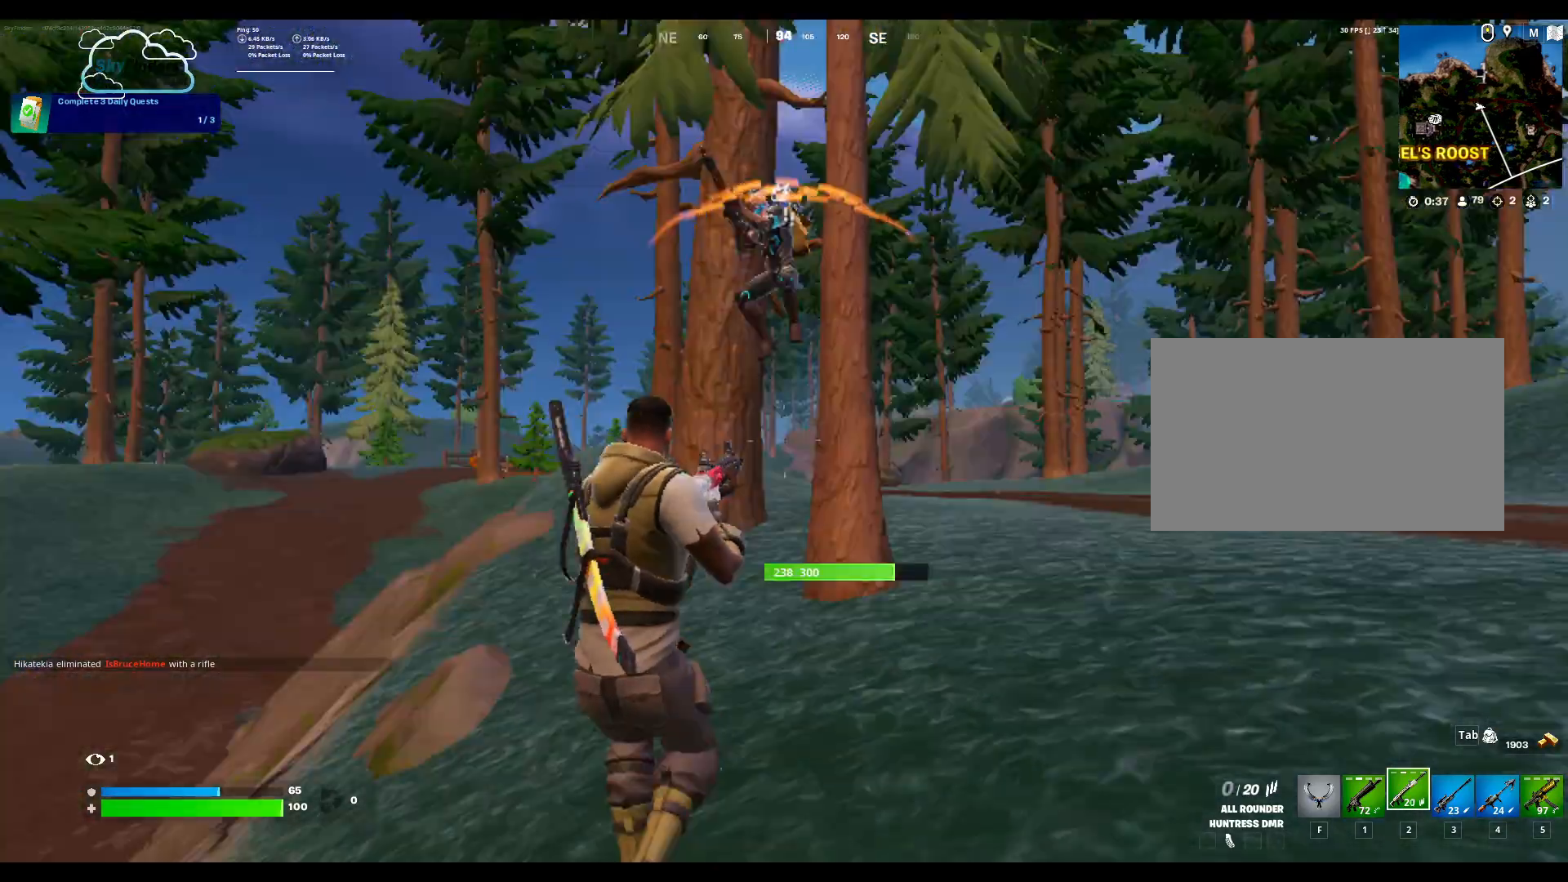
{"keys": ["s"], "mouse": [], "events": [[100, "1", "down"], [233, "1", "up"], [333, "s", "up"], [400, "s", "down"]]}
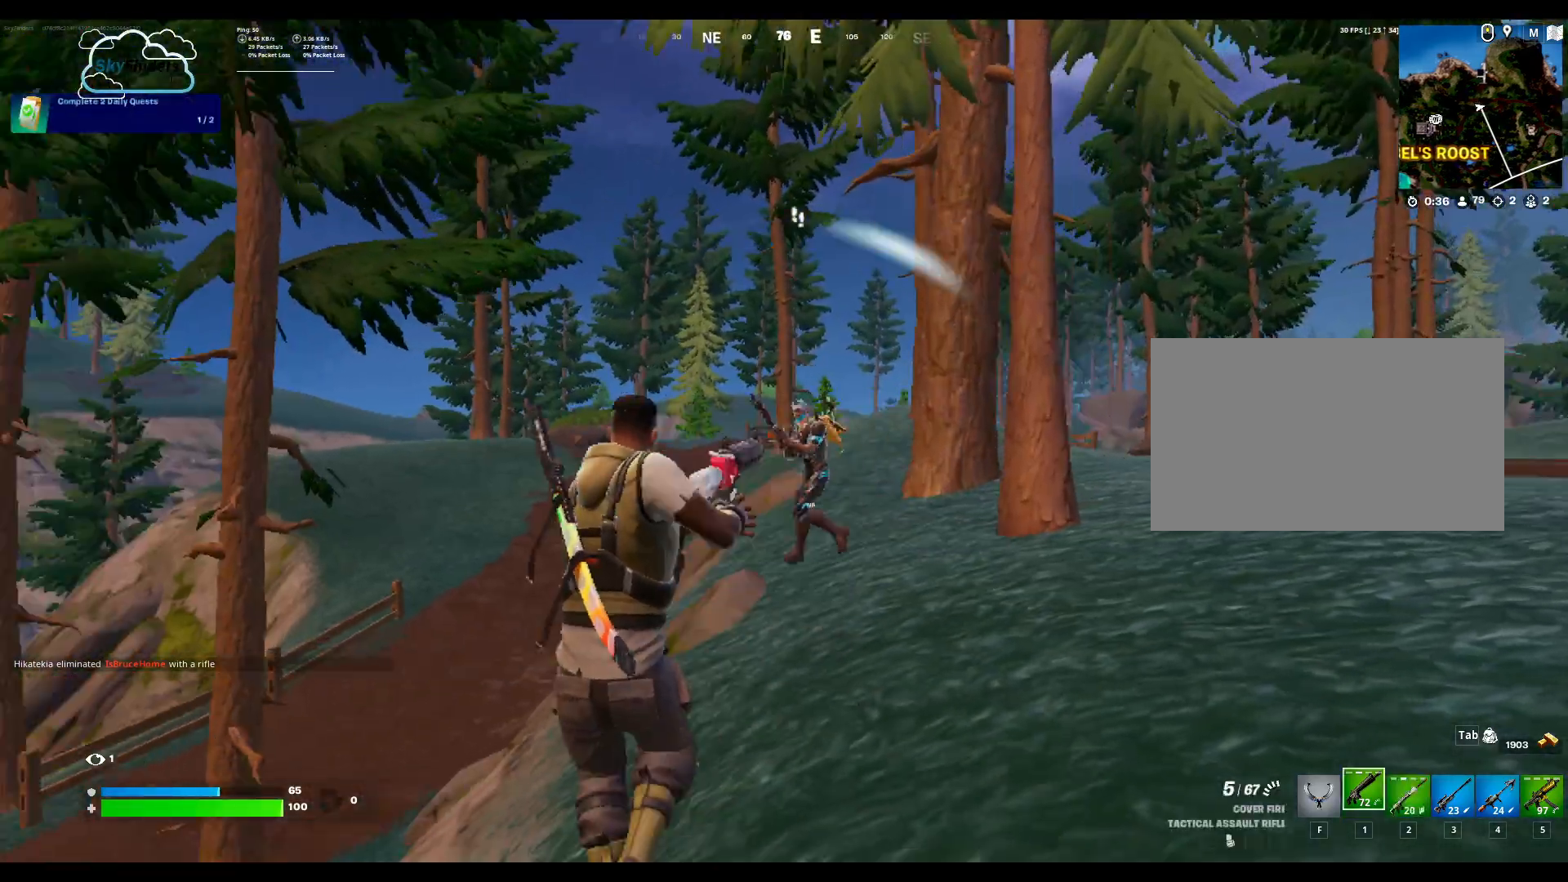
{"keys": ["s"], "mouse": [], "events": [[300, "r", "down"], [433, "r", "up"]]}
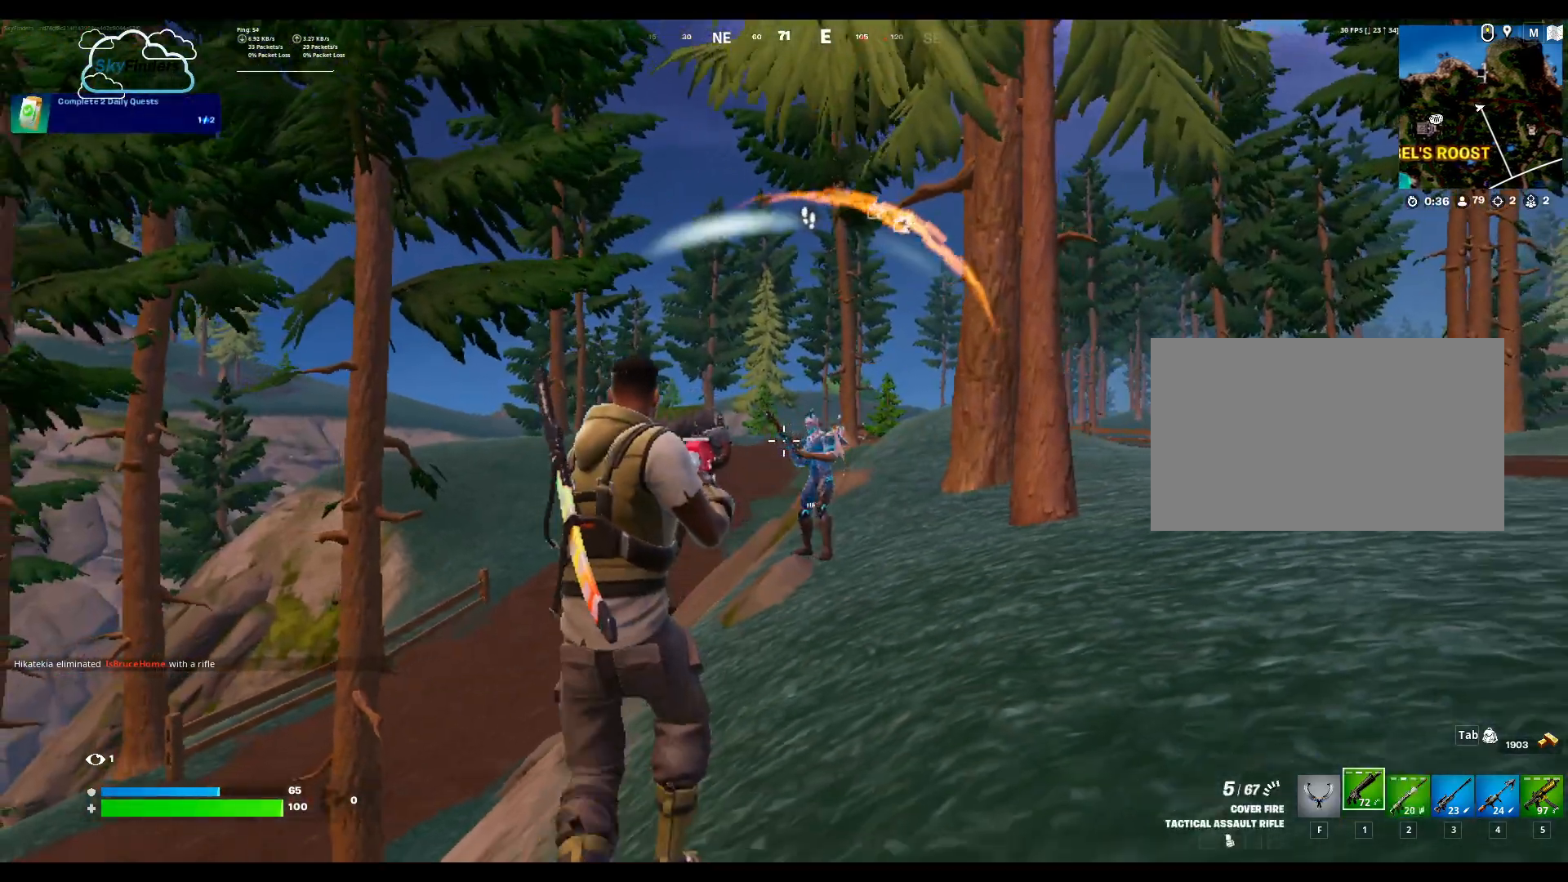
{"keys": ["d", "s"], "mouse": [], "events": [[400, "d", "down"]]}
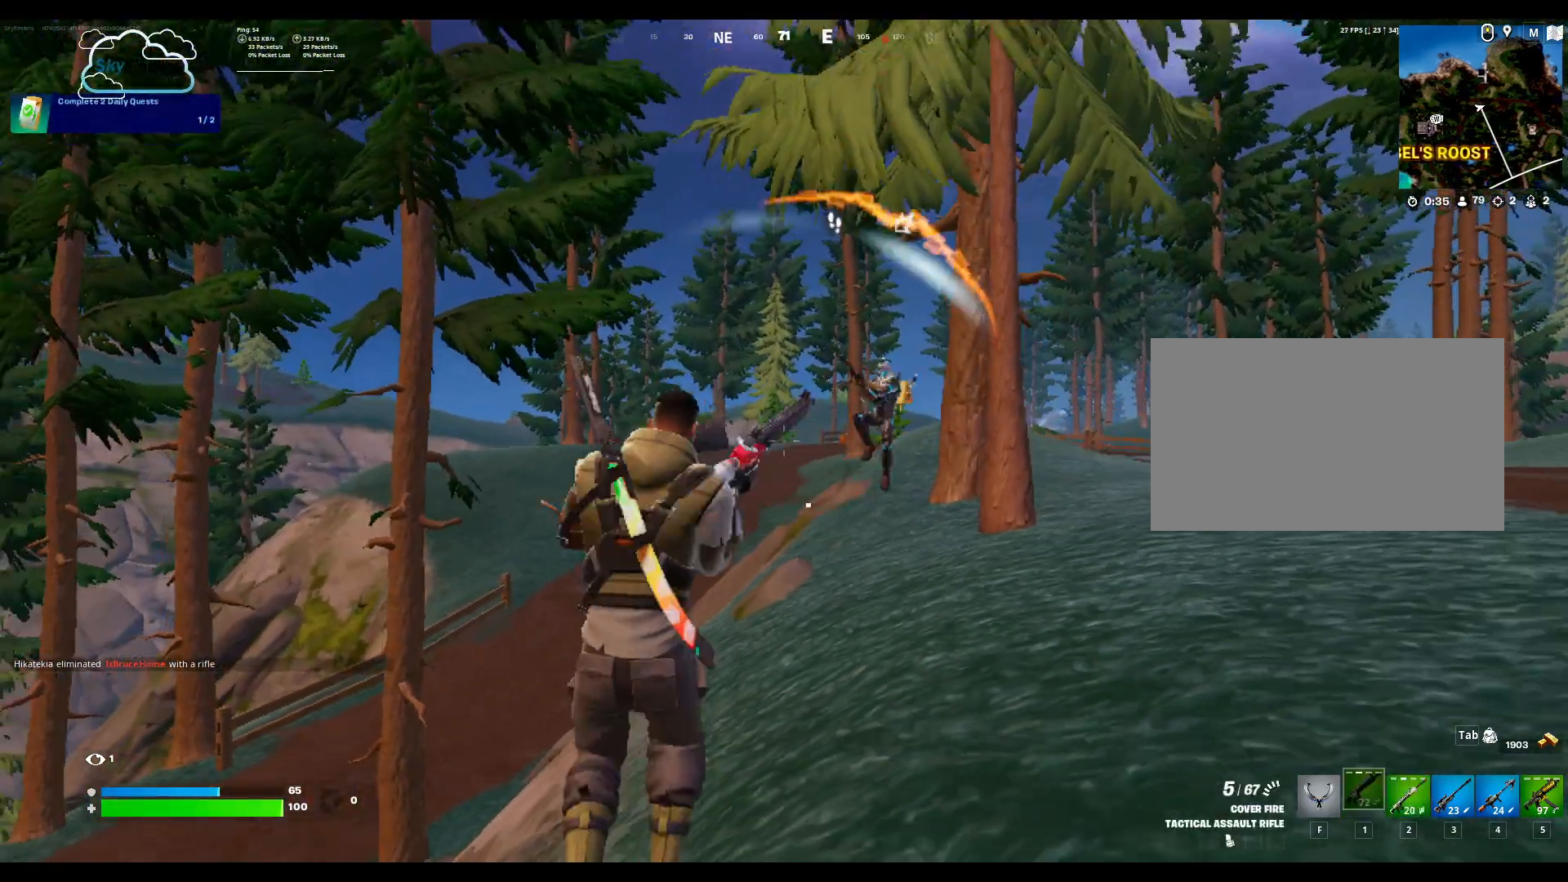
{"keys": ["d", "s"], "mouse": [], "events": [[200, "space", "down"], [233, "space", "up"]]}
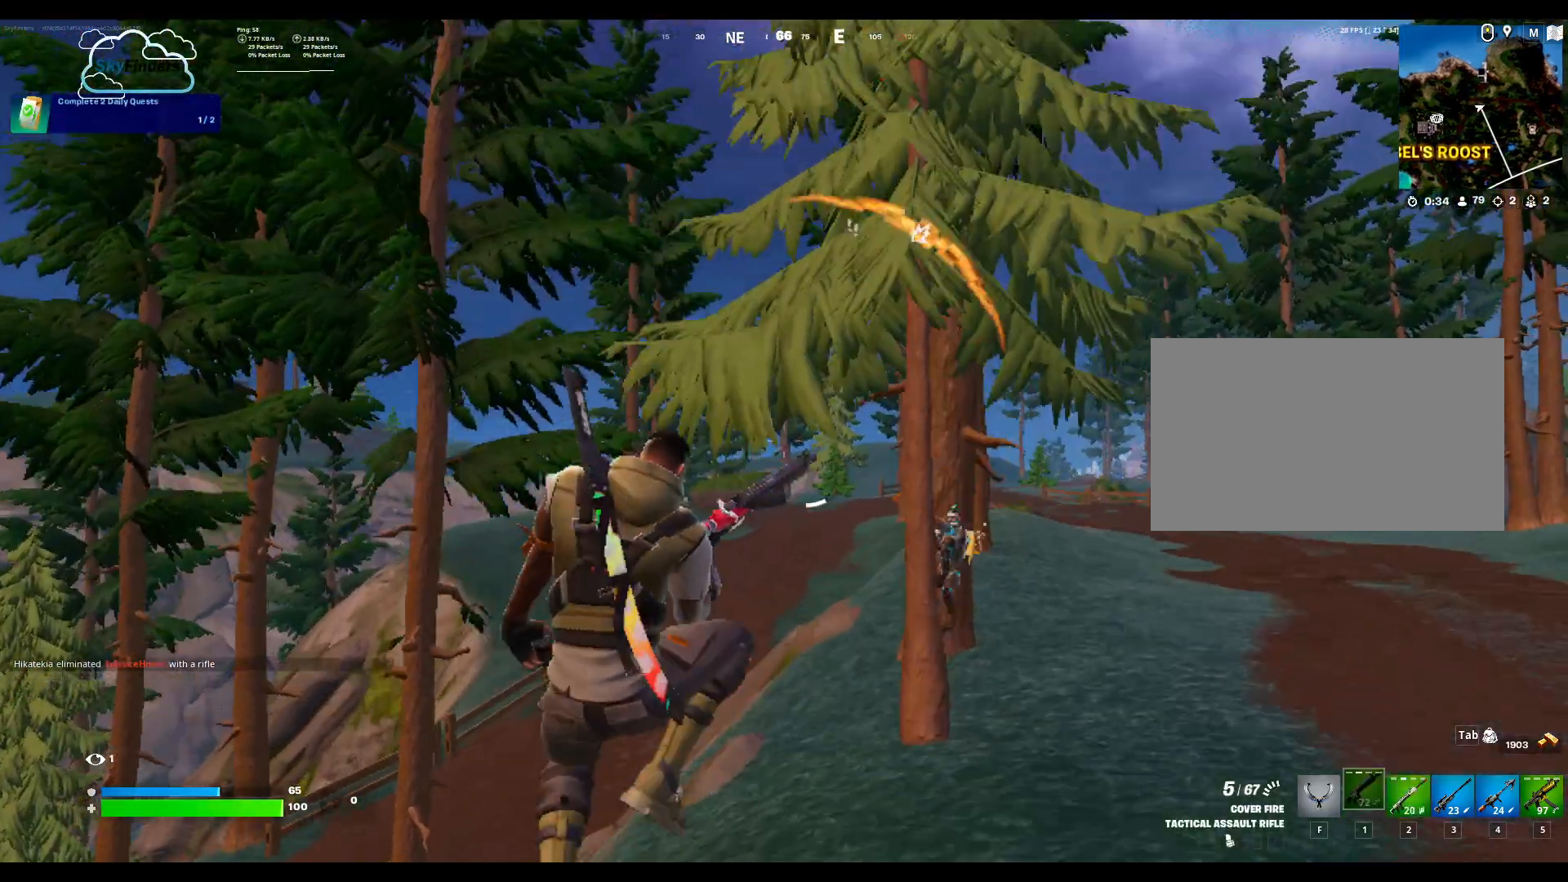
{"keys": ["d", "s"], "mouse": [], "events": []}
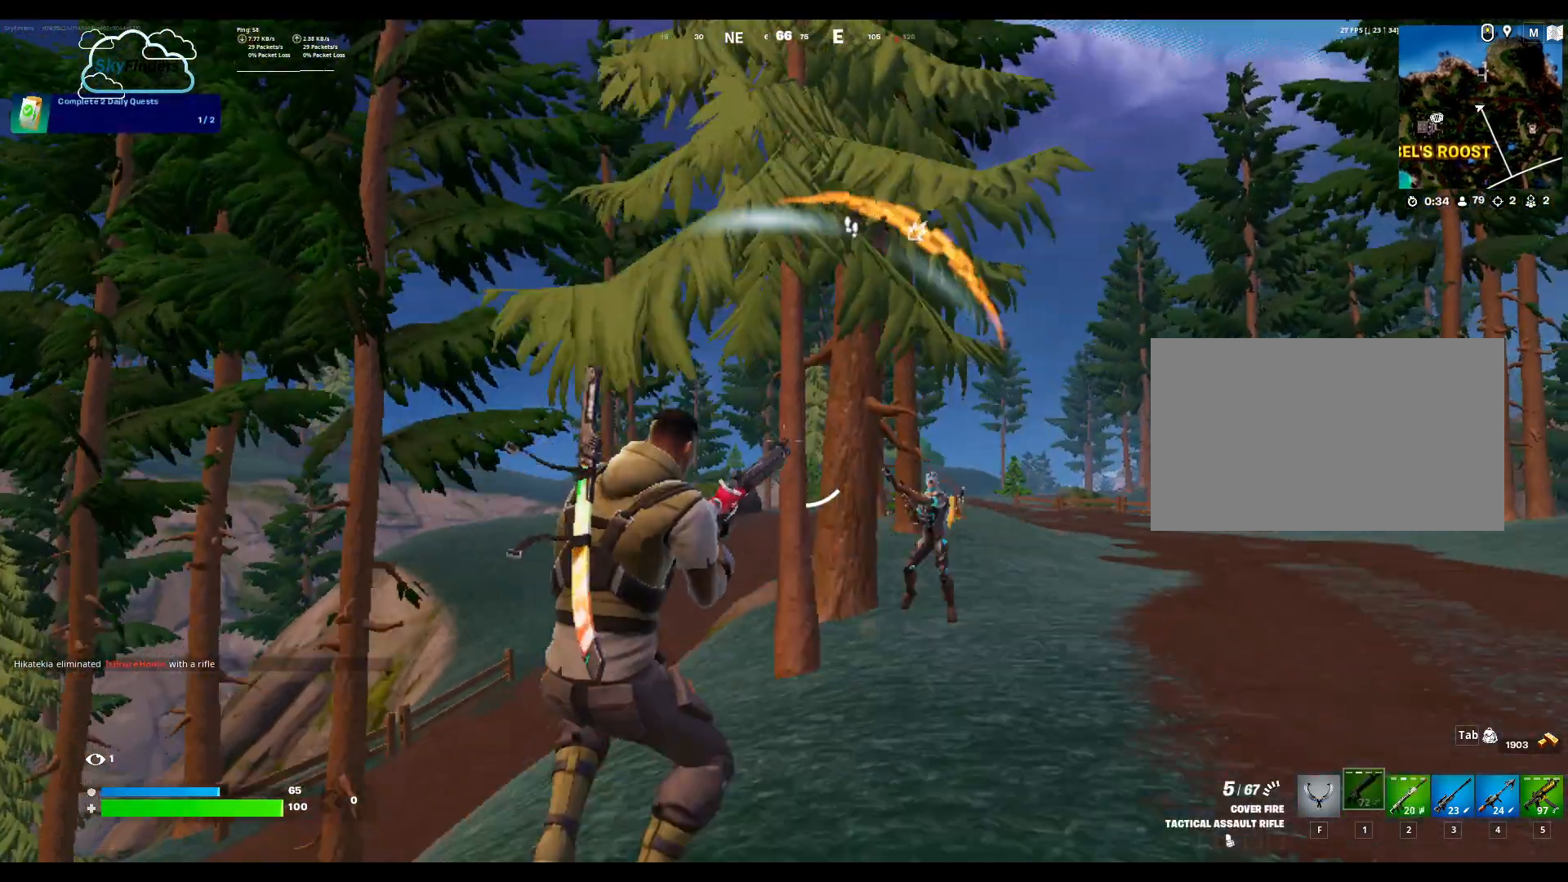
{"keys": ["d", "s"], "mouse": [], "events": [[133, "space", "down"], [233, "space", "up"]]}
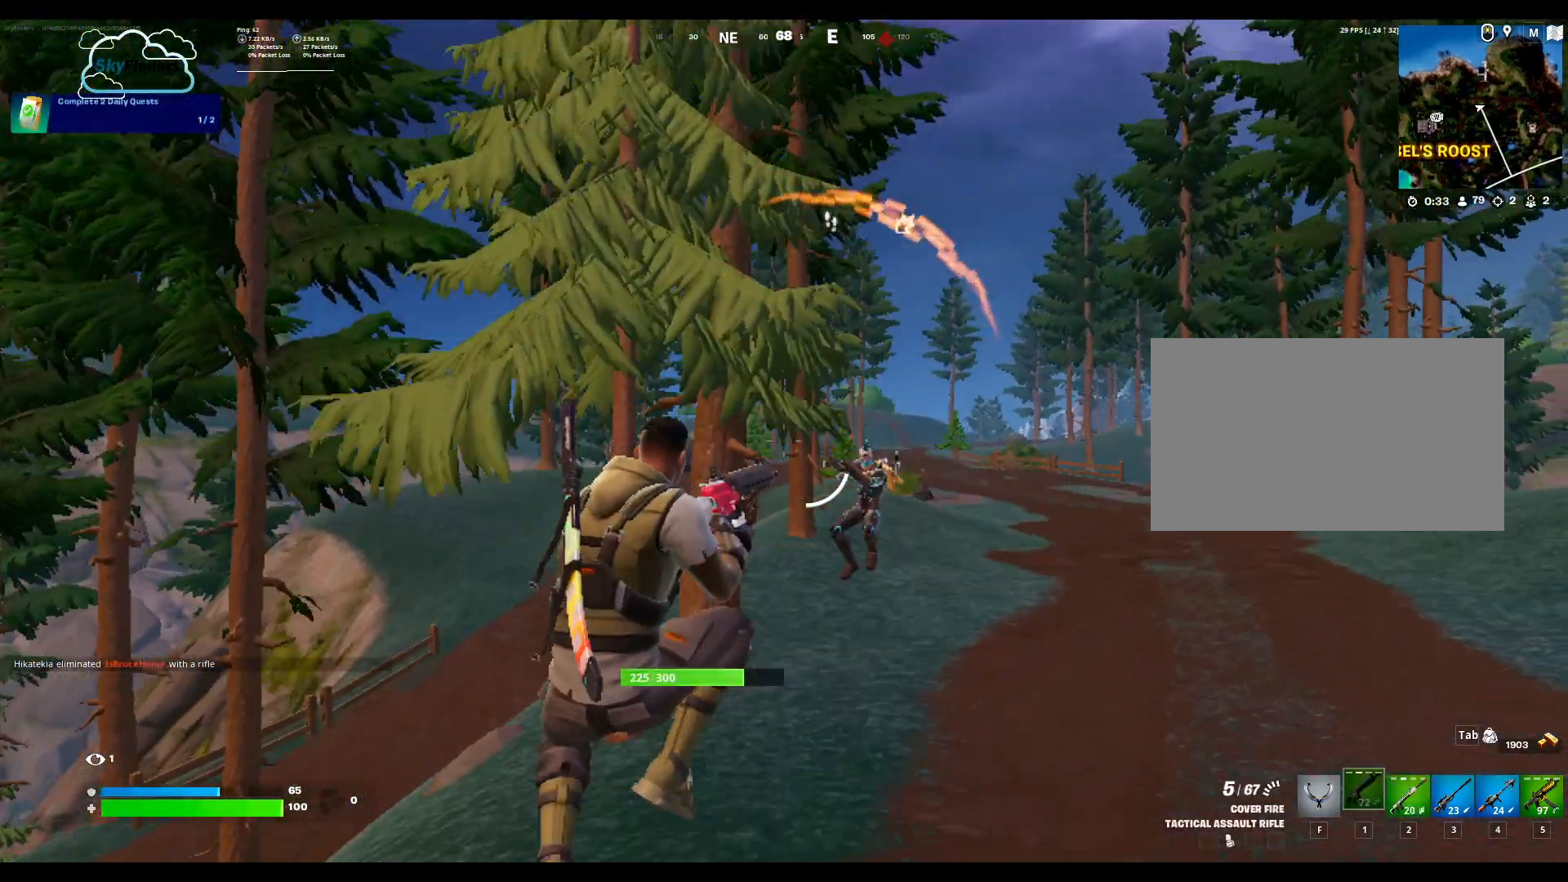
{"keys": ["s"], "mouse": [], "events": [[167, "d", "up"]]}